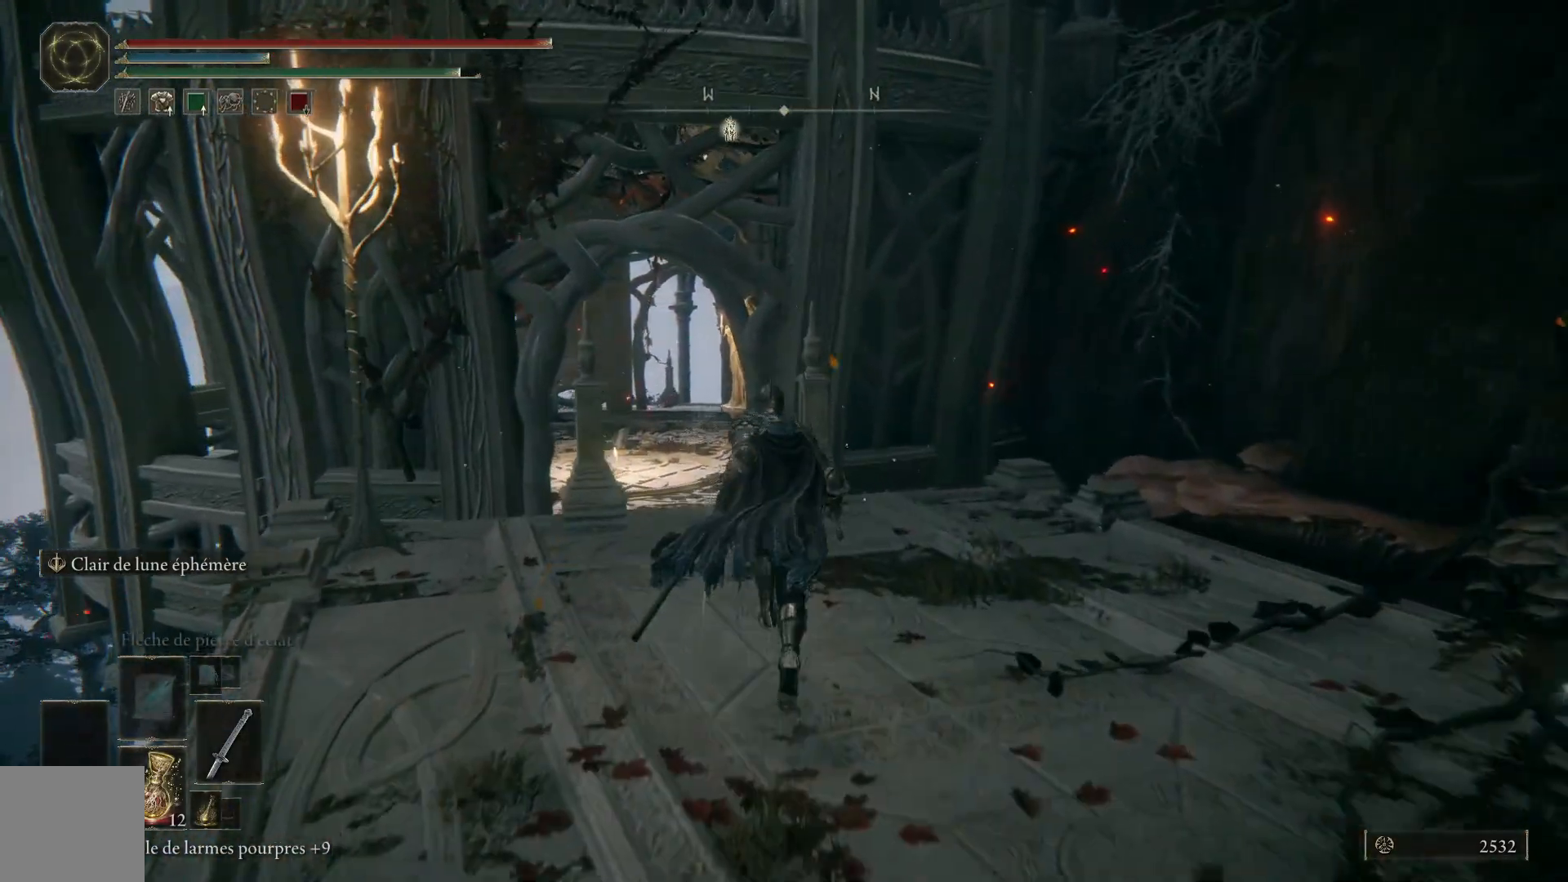
Gameplay with a controller (Xbox layout); each line is a JSON object with the inputs held at the frame after it. "events" lists button and stick changes between this image and that frame as [ms after this image, input, new state], when the widget could be followed in between.
{"buttons": ["B"], "left_stick": "up", "right_stick": "center", "events": []}
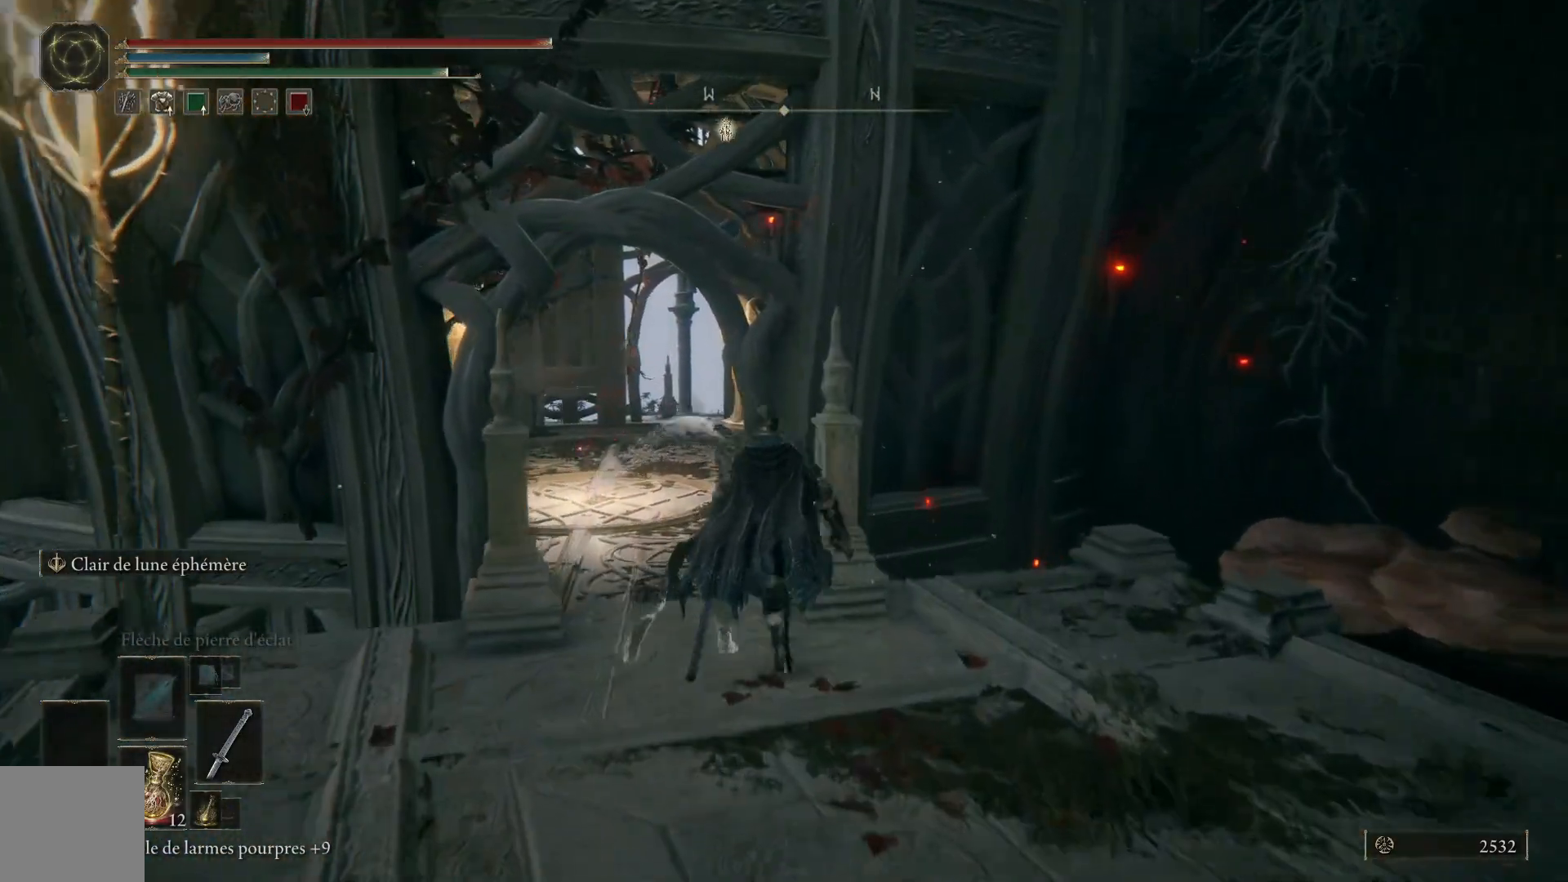
{"buttons": ["B"], "left_stick": "up", "right_stick": "center", "events": []}
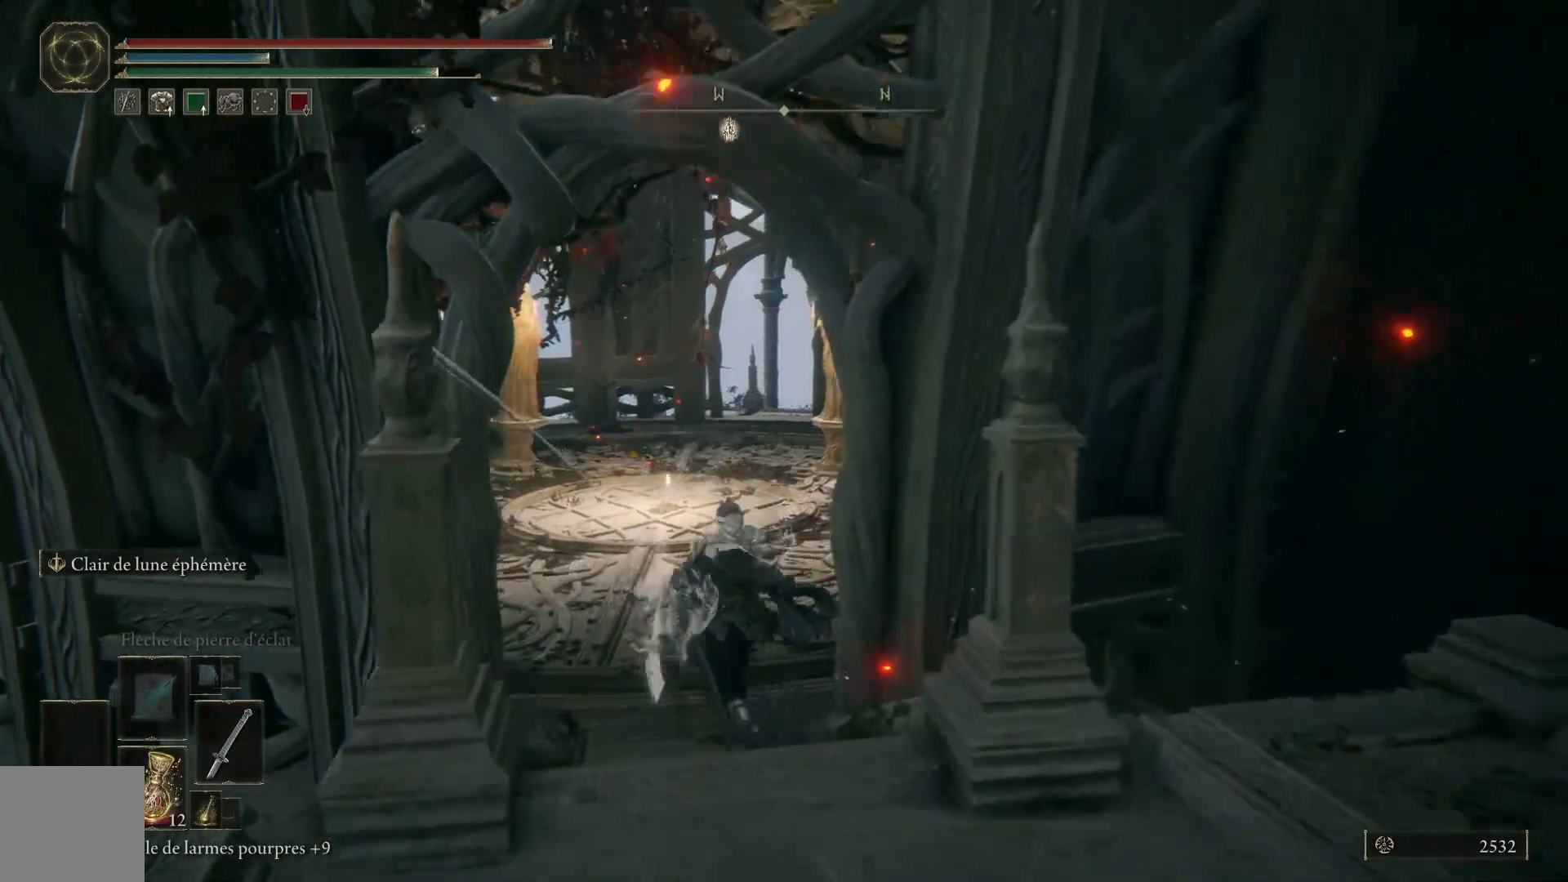
{"buttons": ["B"], "left_stick": "up", "right_stick": "center", "events": []}
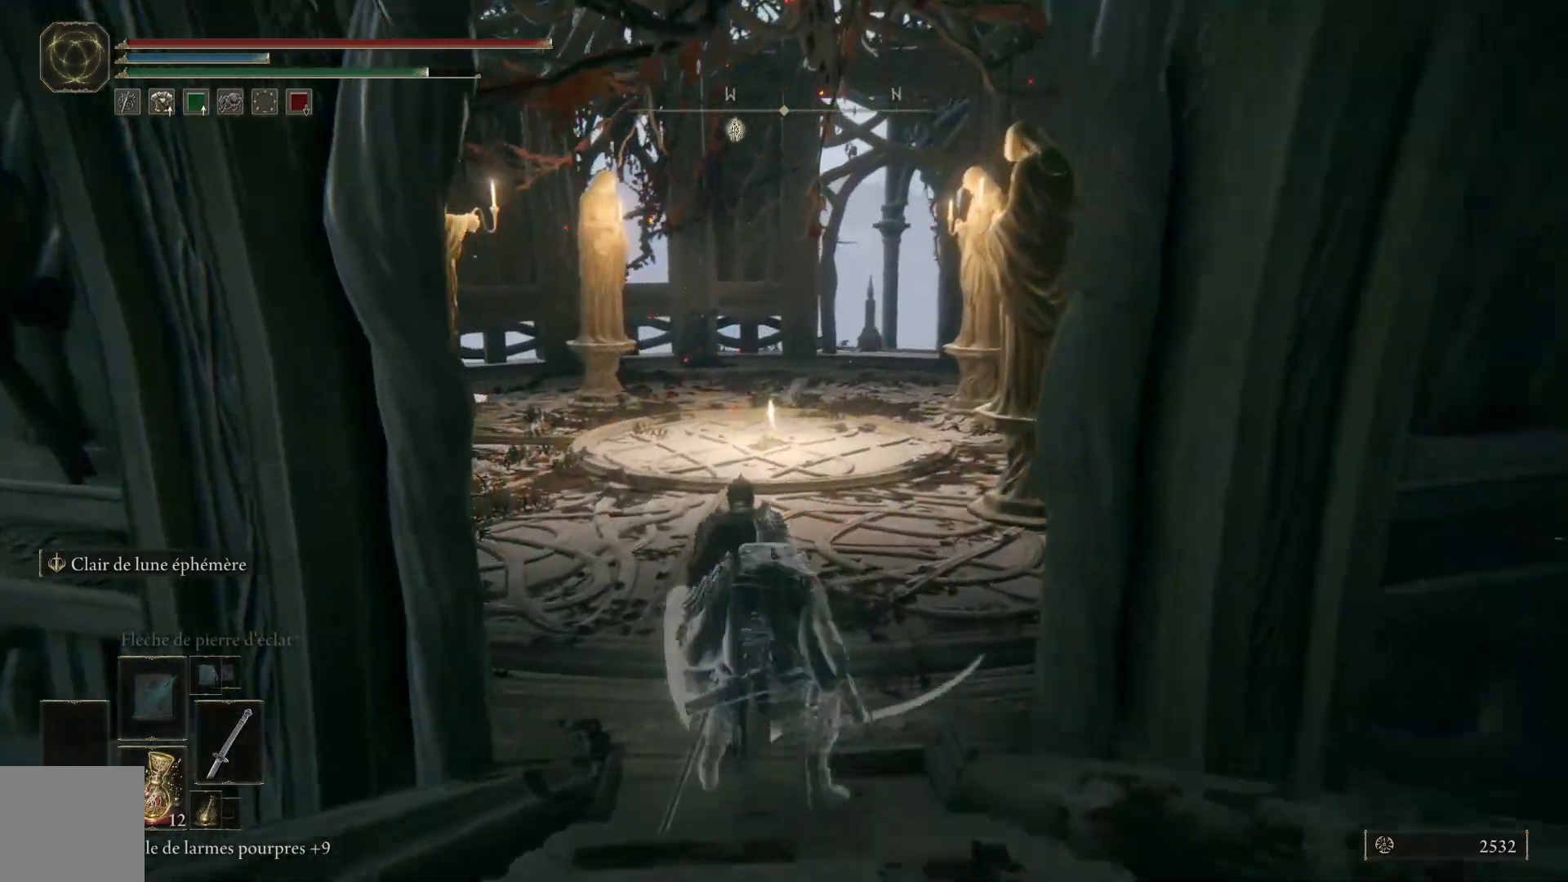
{"buttons": ["B"], "left_stick": "up", "right_stick": "center", "events": []}
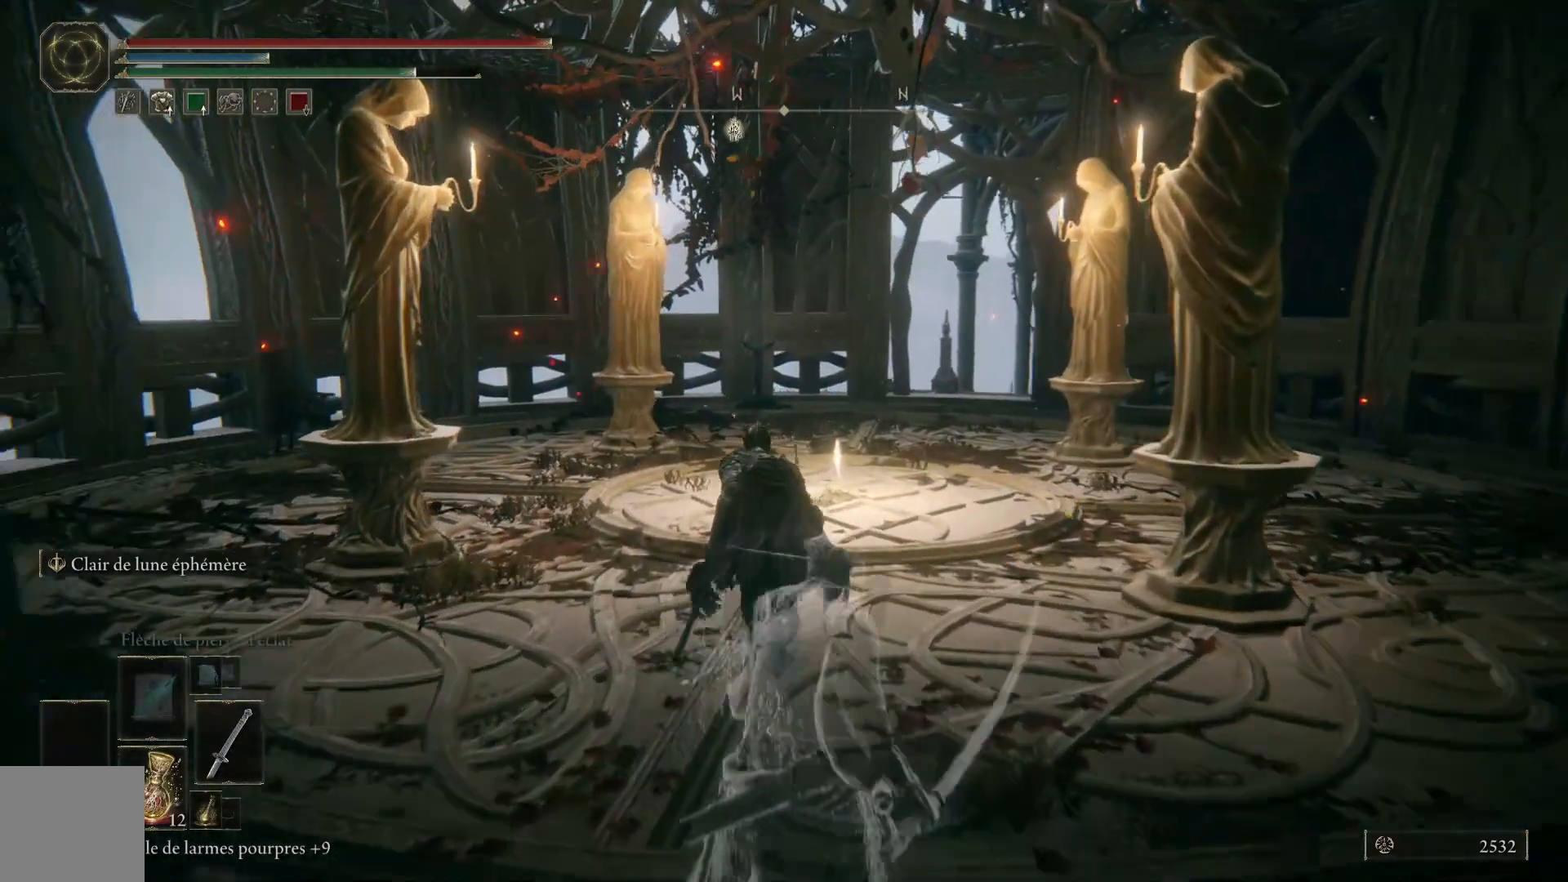
{"buttons": ["B"], "left_stick": "up", "right_stick": "center", "events": []}
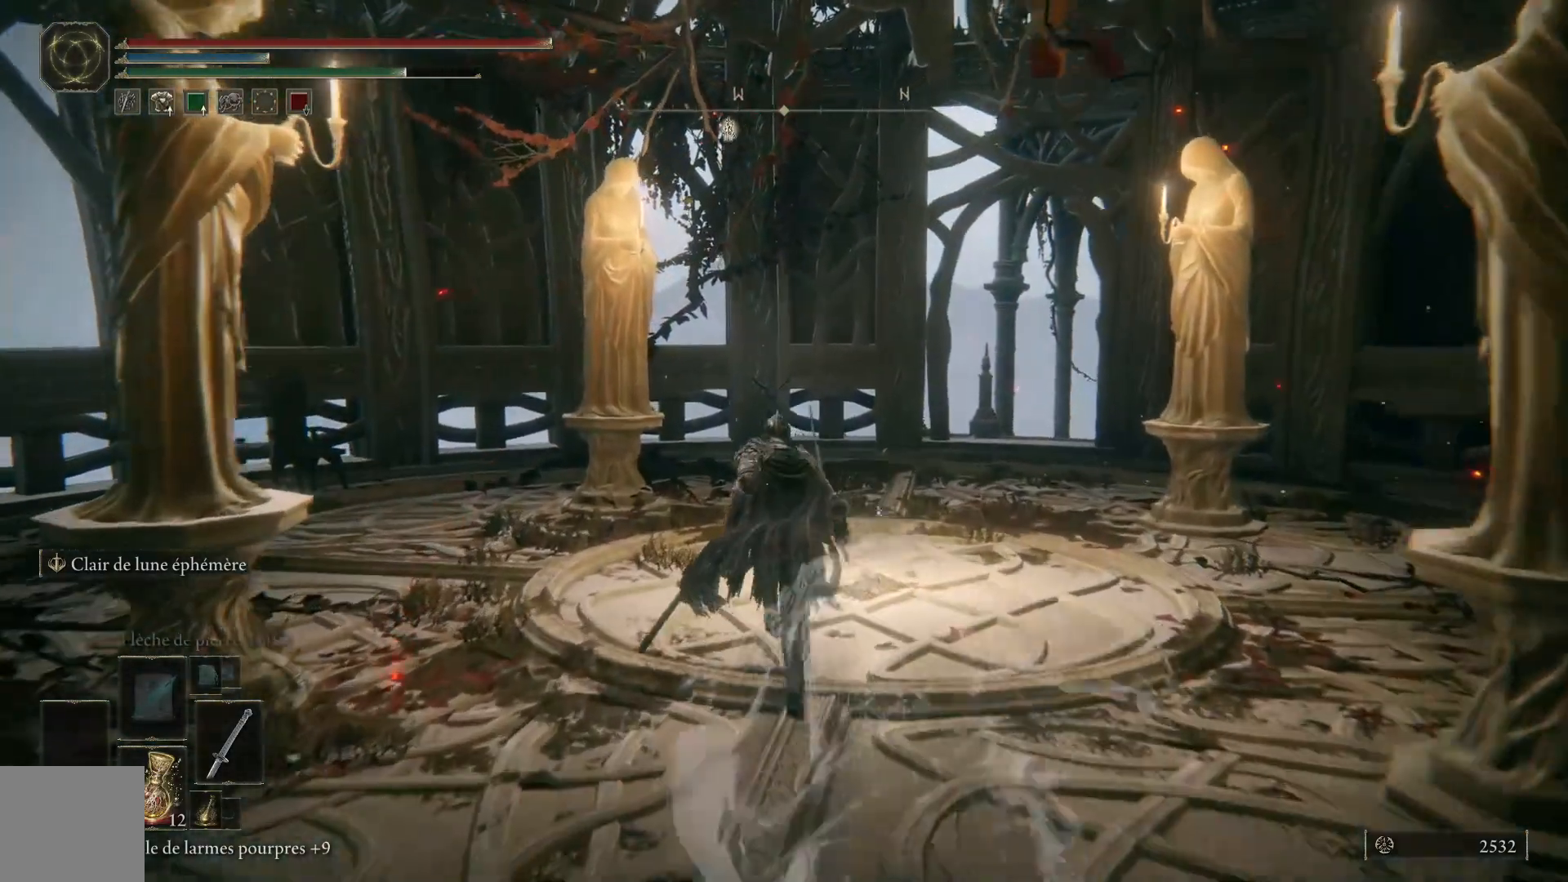
{"buttons": [], "left_stick": "up-right", "right_stick": "center", "events": [[33, "B", "up"], [200, "Y", "down"], [250, "left_stick", "up-right"], [283, "Y", "up"], [367, "Y", "down"], [433, "Y", "up"]]}
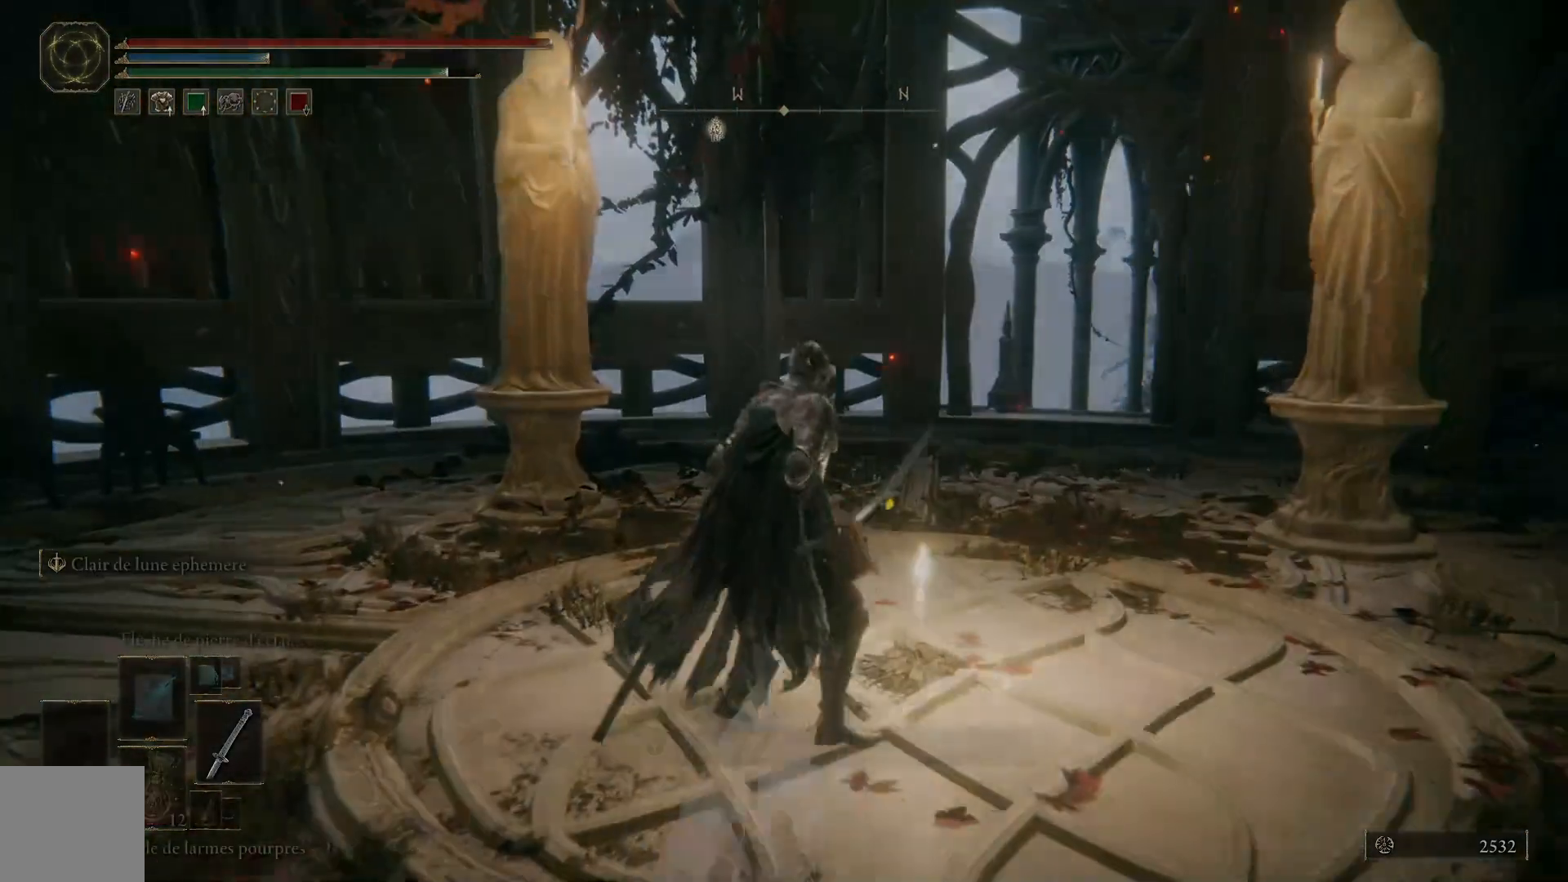
{"buttons": [], "left_stick": "center", "right_stick": "center", "events": [[67, "left_stick", "center"], [133, "right_stick", "right"], [483, "right_stick", "center"]]}
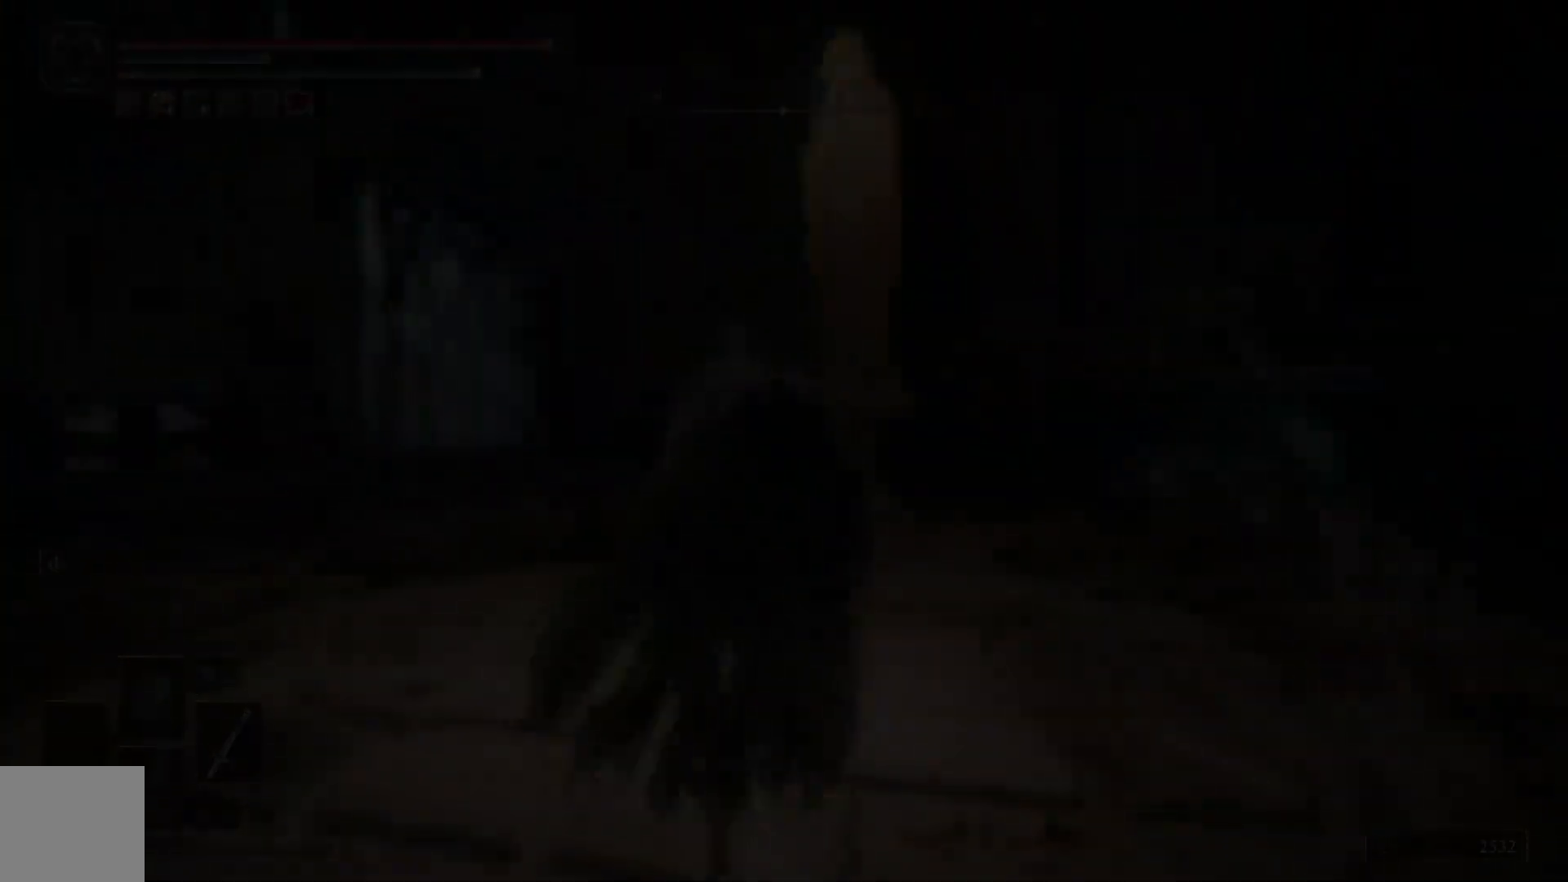
{"buttons": [], "left_stick": "center", "right_stick": "center", "events": []}
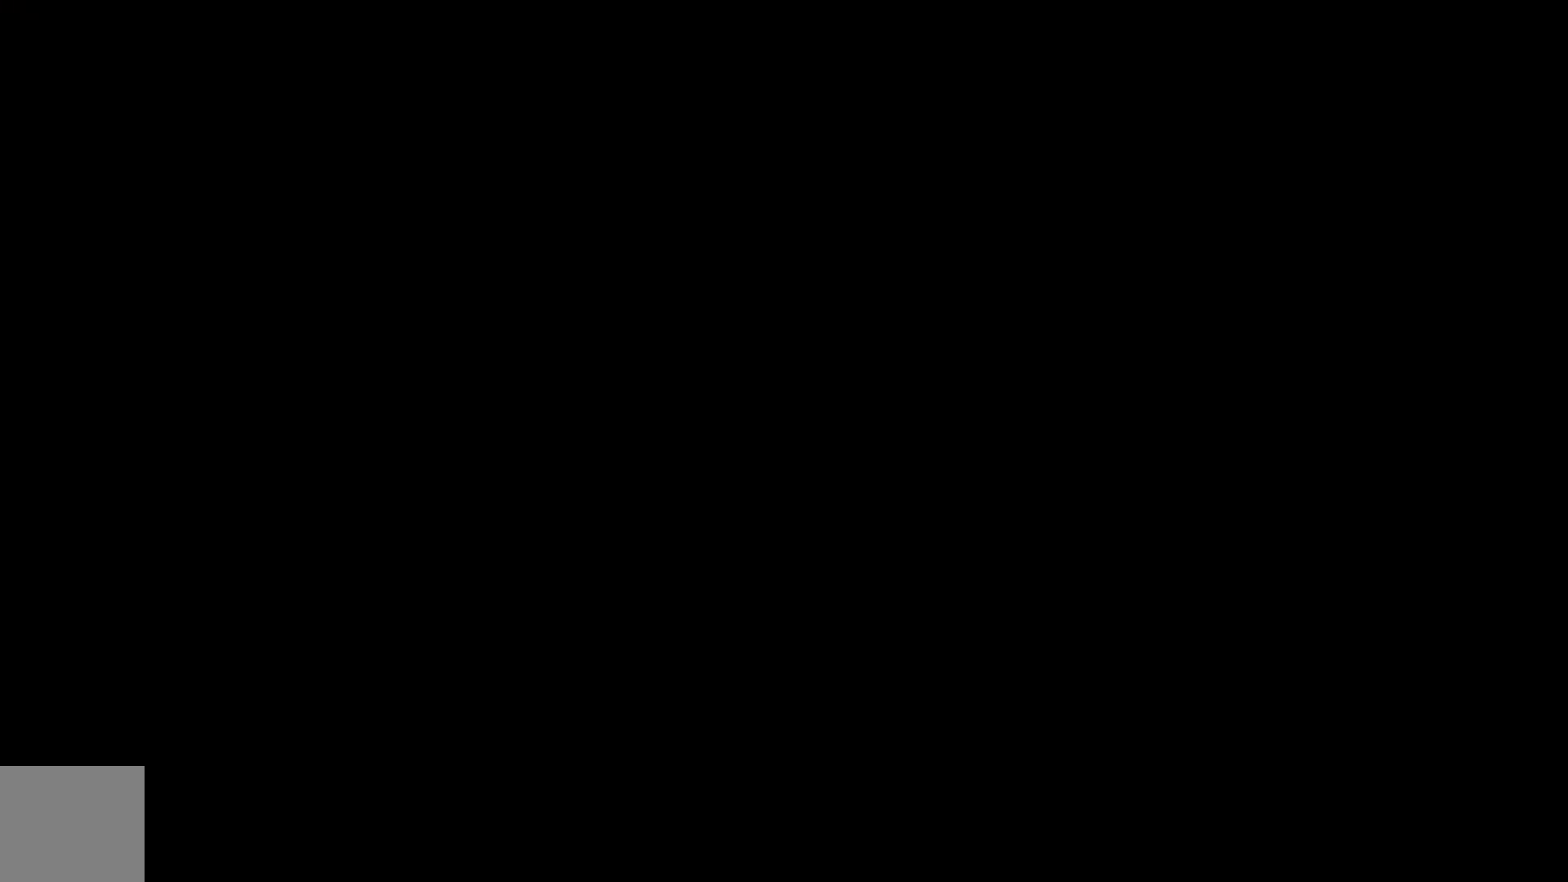
{"buttons": [], "left_stick": "center", "right_stick": "center", "events": []}
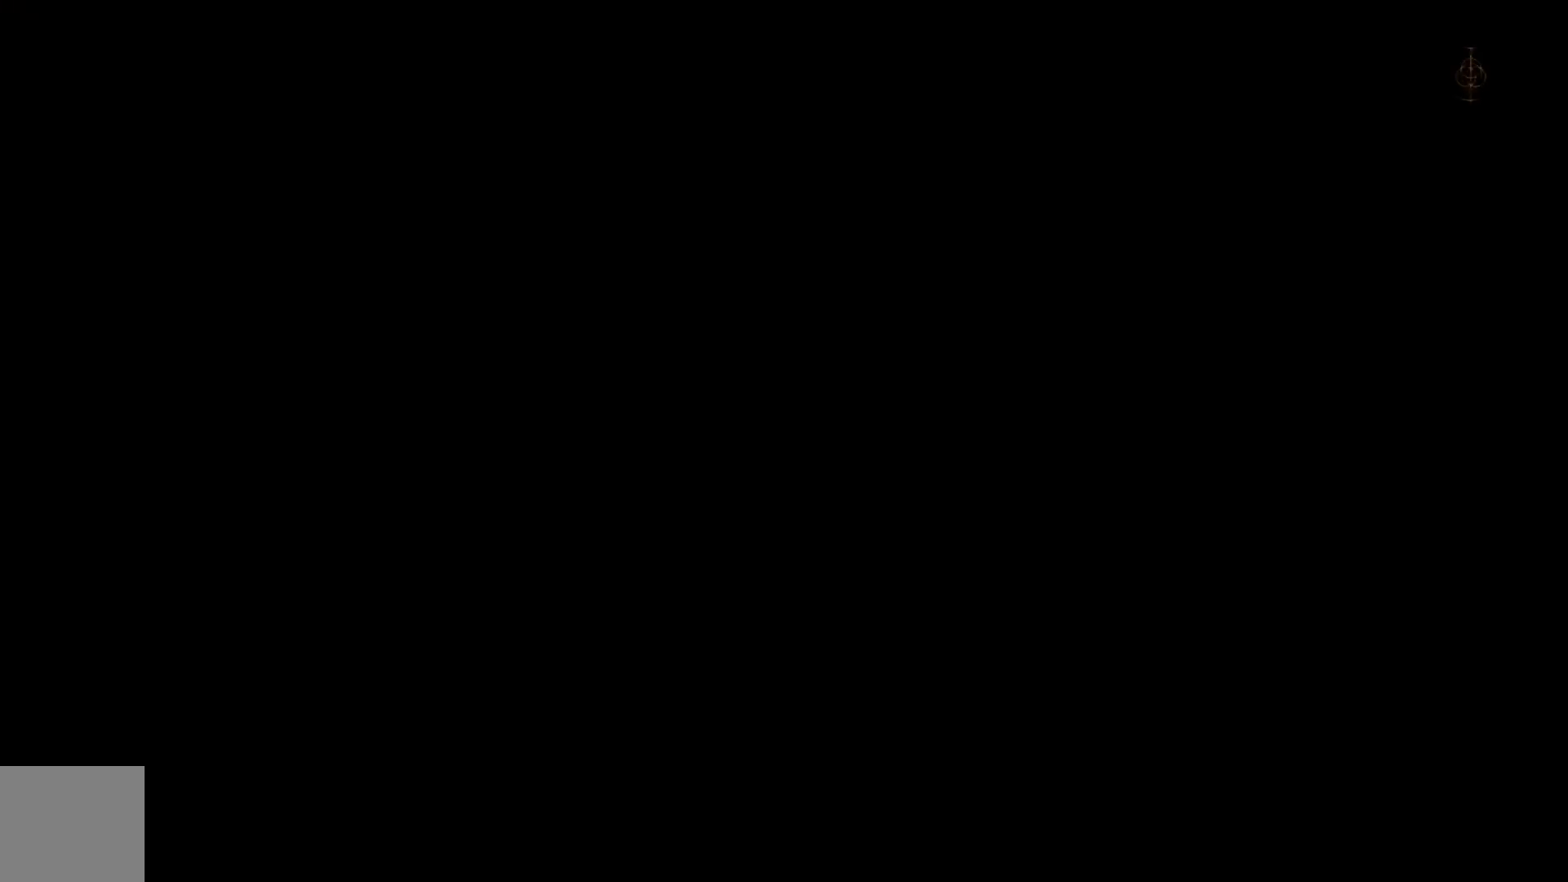
{"buttons": [], "left_stick": "center", "right_stick": "center", "events": []}
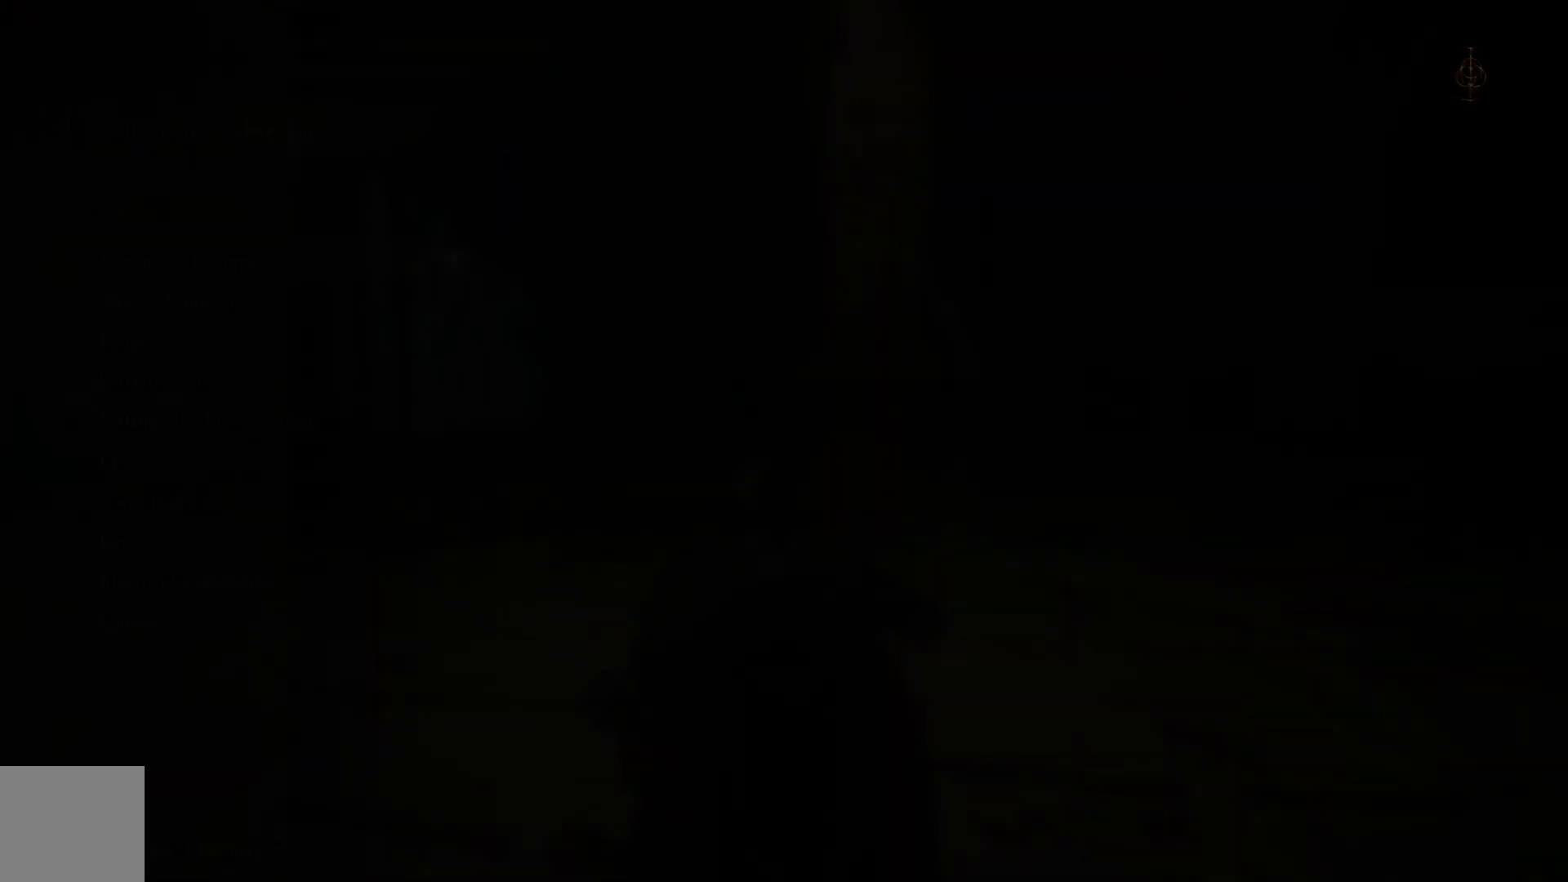
{"buttons": [], "left_stick": "center", "right_stick": "center", "events": []}
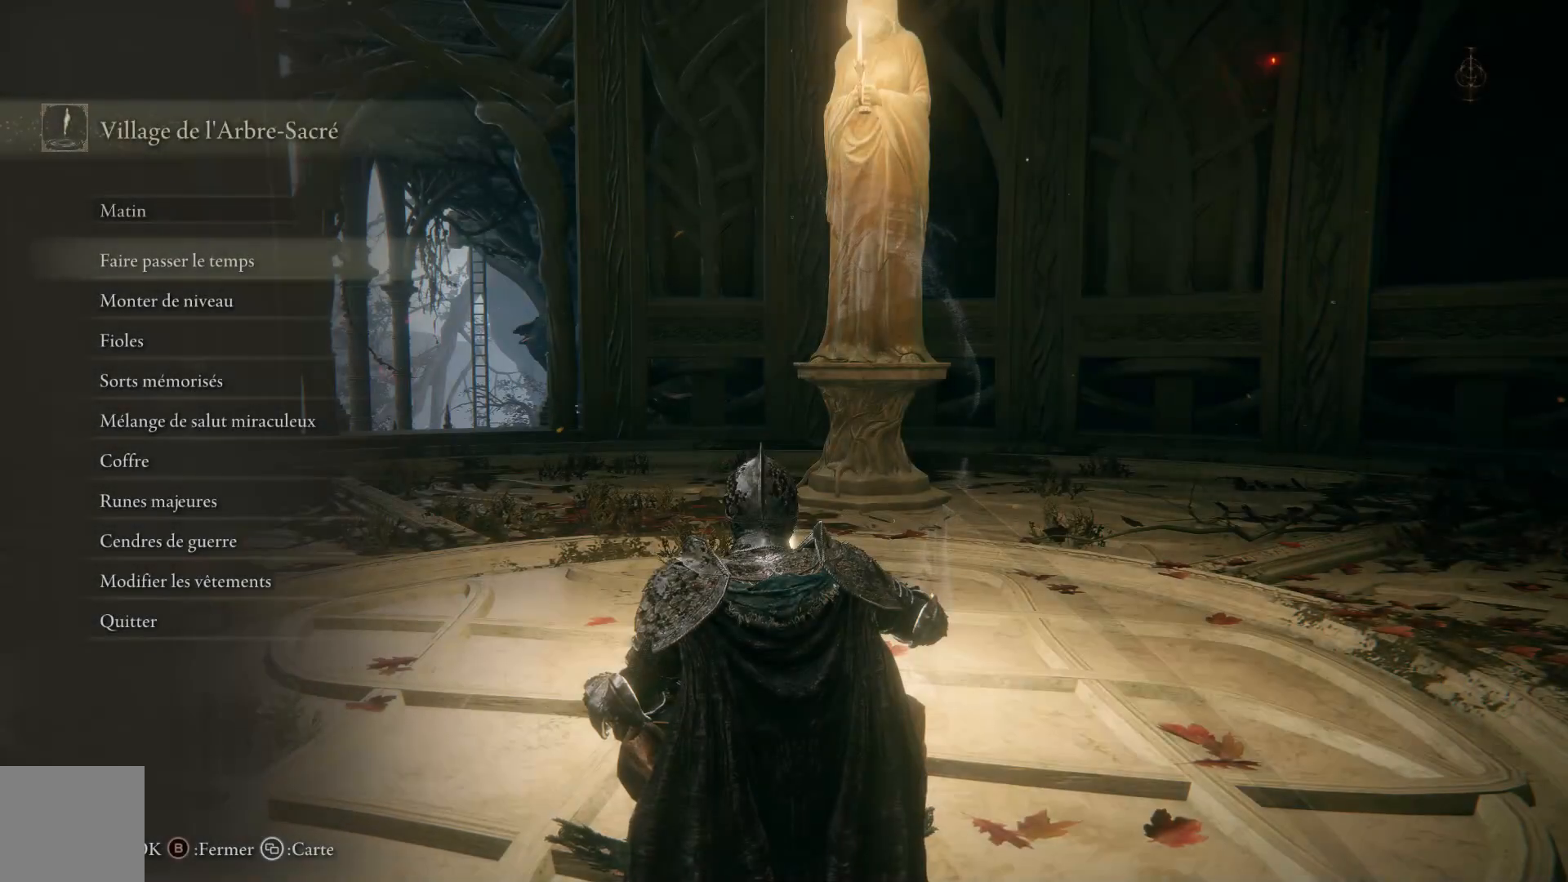
{"buttons": [], "left_stick": "center", "right_stick": "center", "events": []}
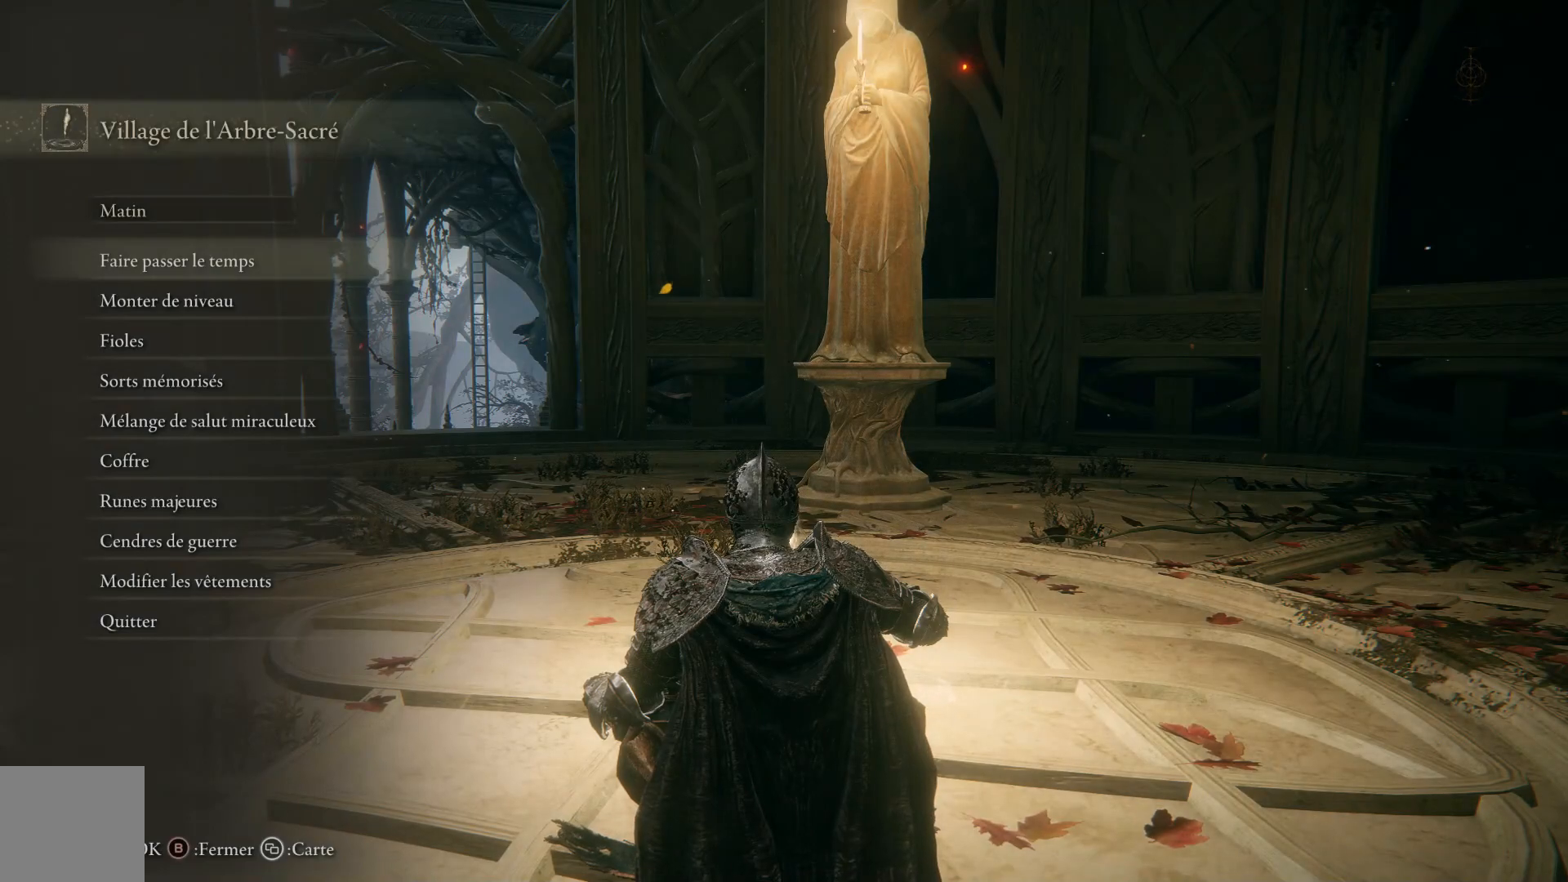
{"buttons": [], "left_stick": "center", "right_stick": "center", "events": []}
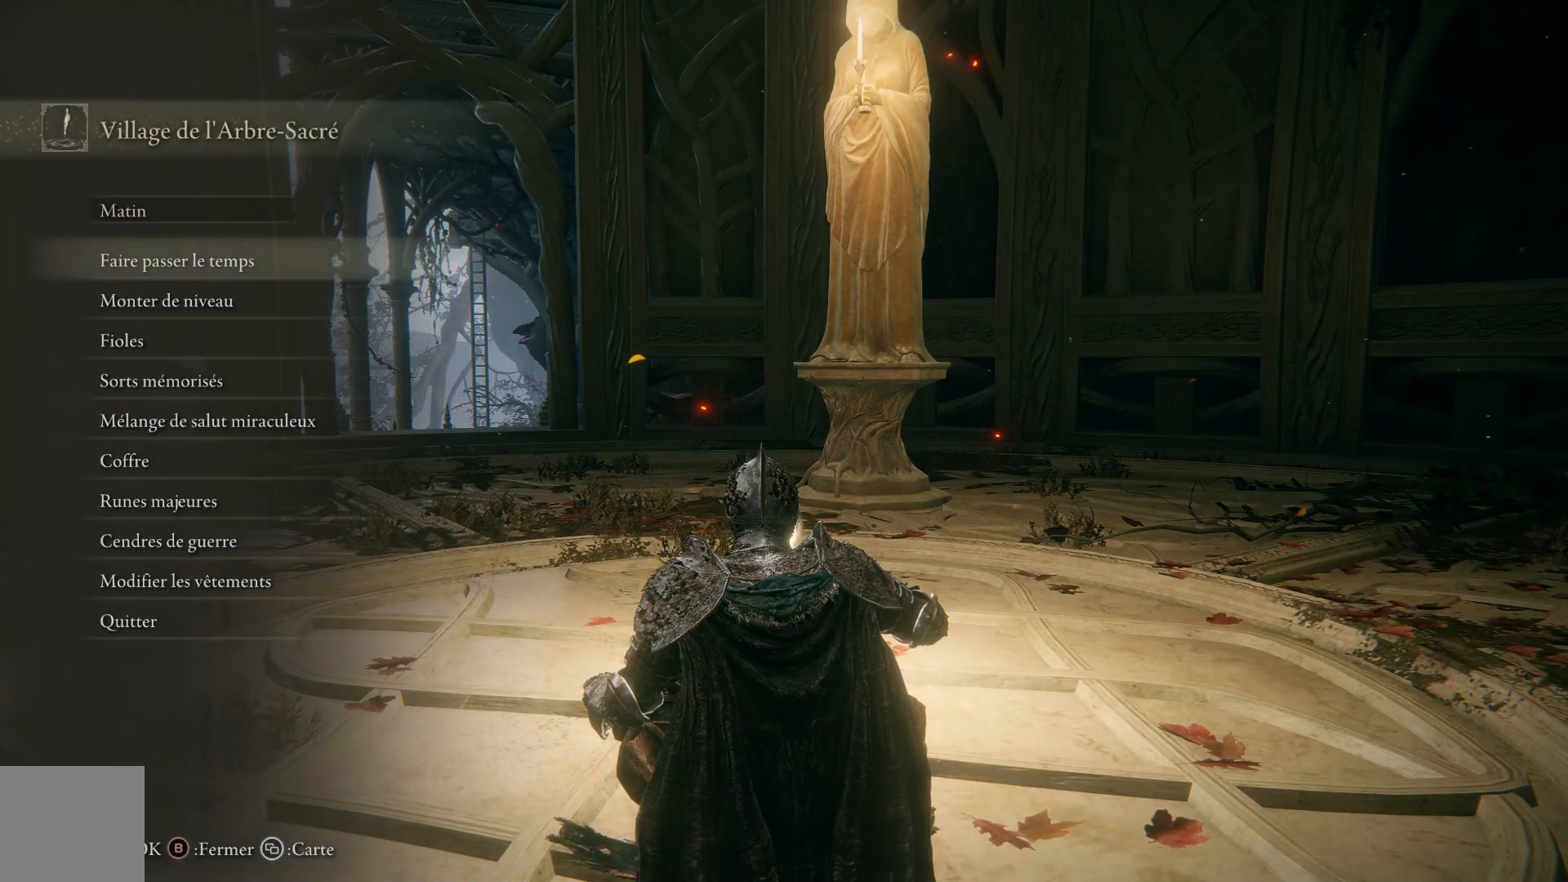
{"buttons": [], "left_stick": "center", "right_stick": "center", "events": [[283, "B", "down"], [433, "B", "up"]]}
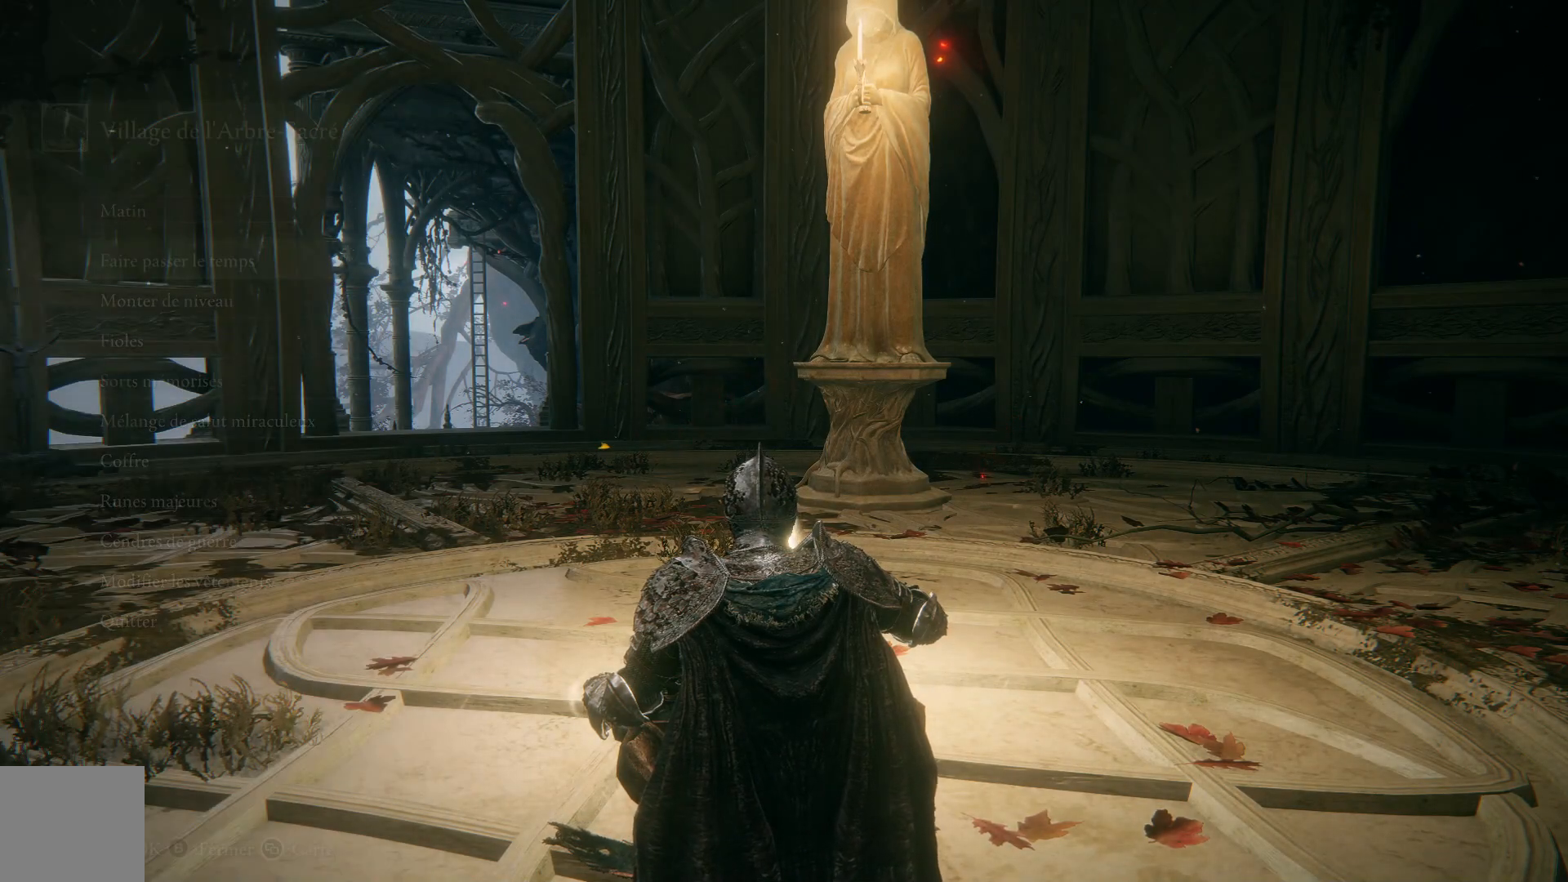
{"buttons": [], "left_stick": "up-right", "right_stick": "right", "events": [[183, "right_stick", "right"], [333, "left_stick", "up-right"]]}
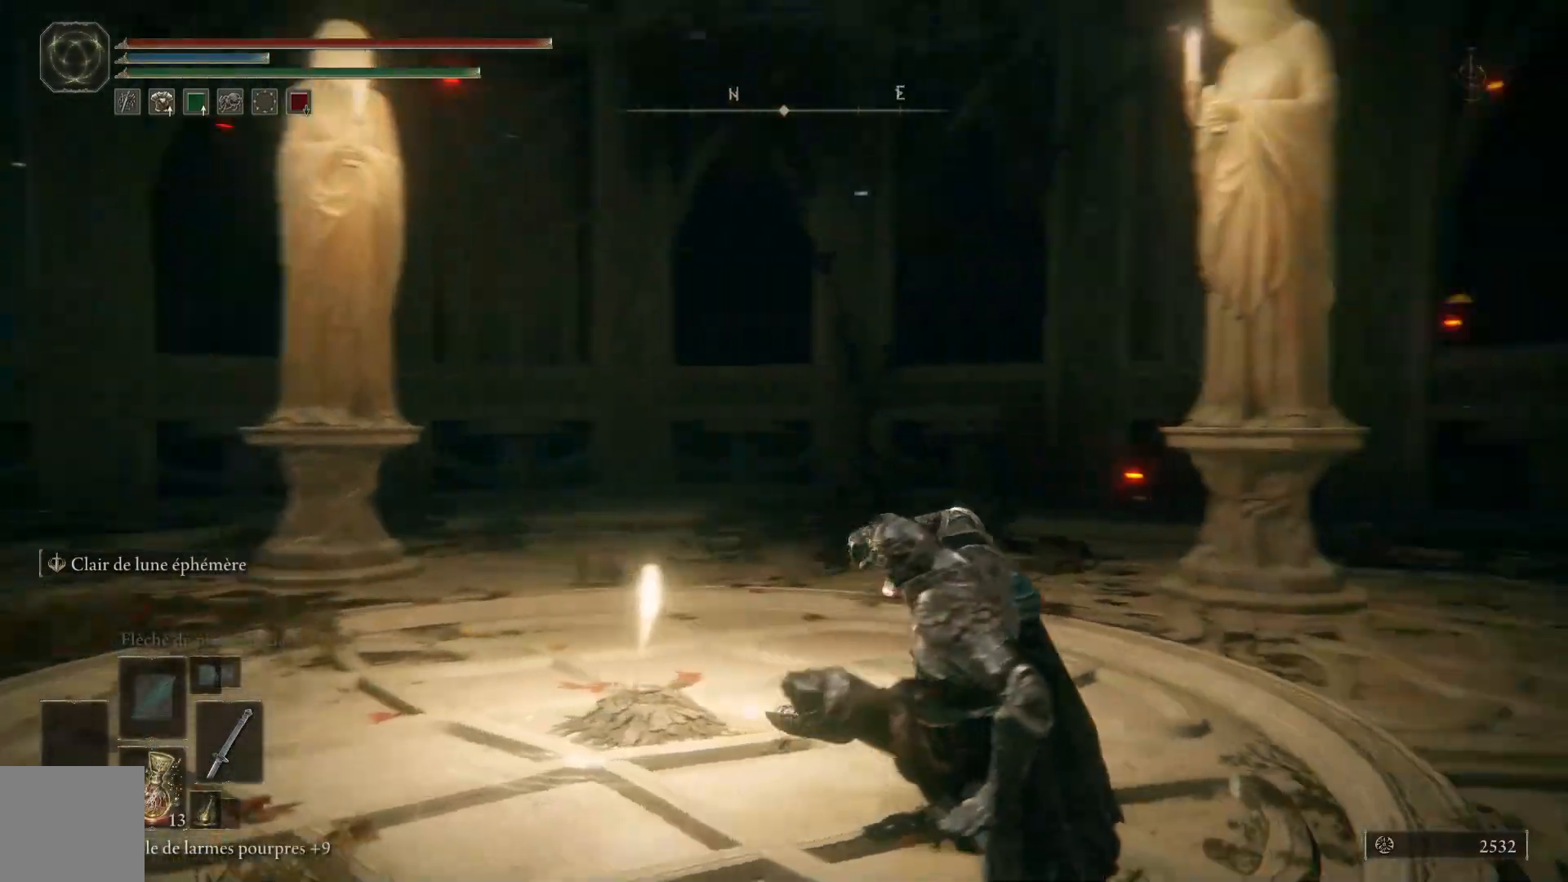
{"buttons": ["B"], "left_stick": "up-right", "right_stick": "center", "events": [[250, "right_stick", "center"], [350, "B", "down"]]}
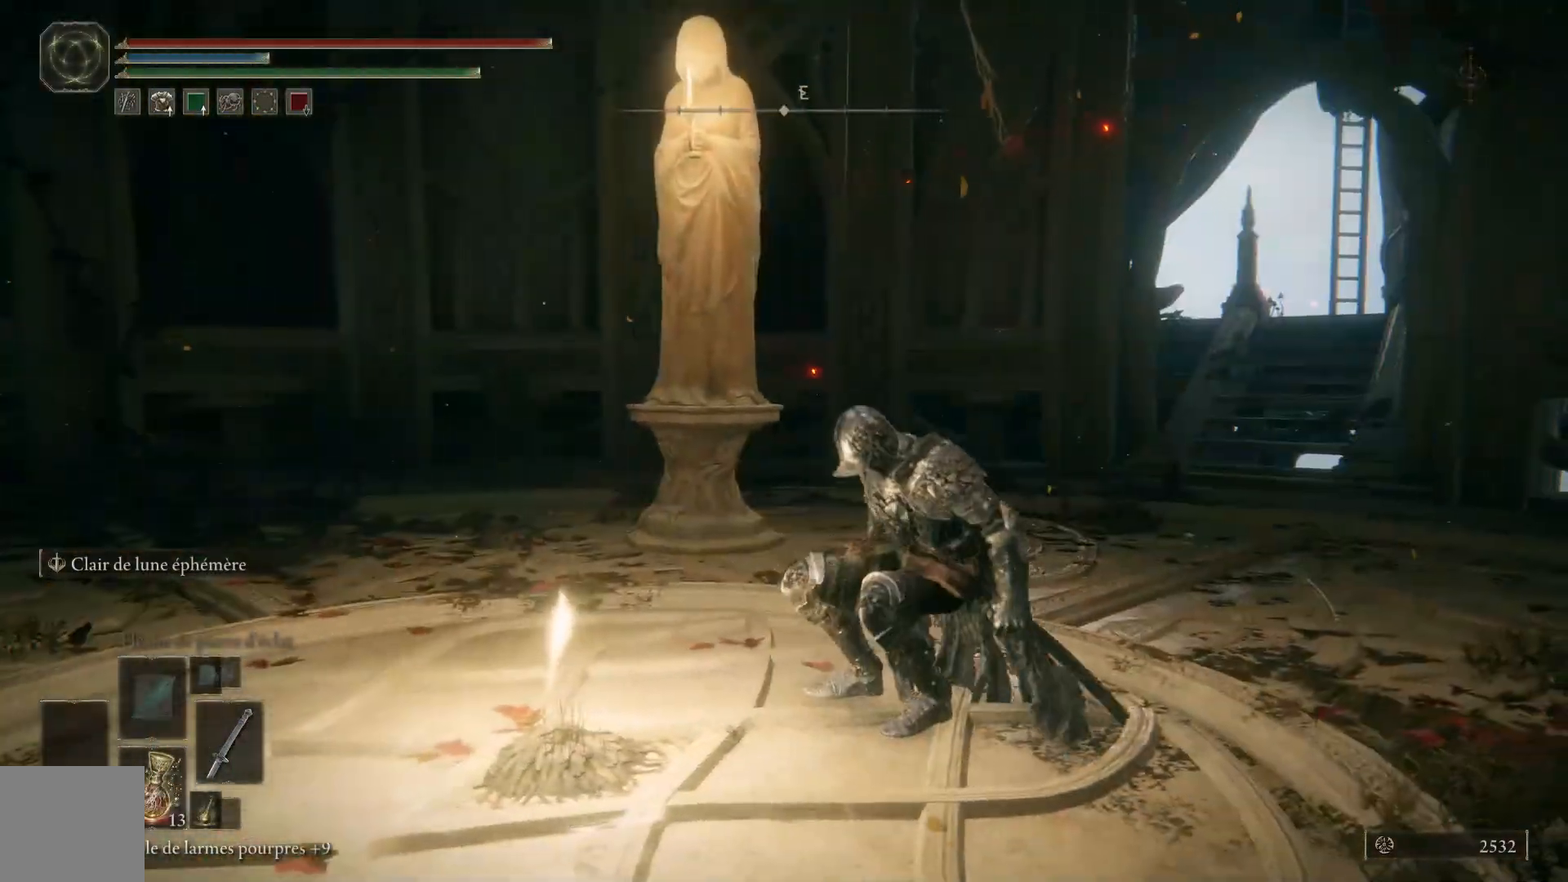
{"buttons": ["B"], "left_stick": "up-right", "right_stick": "center", "events": []}
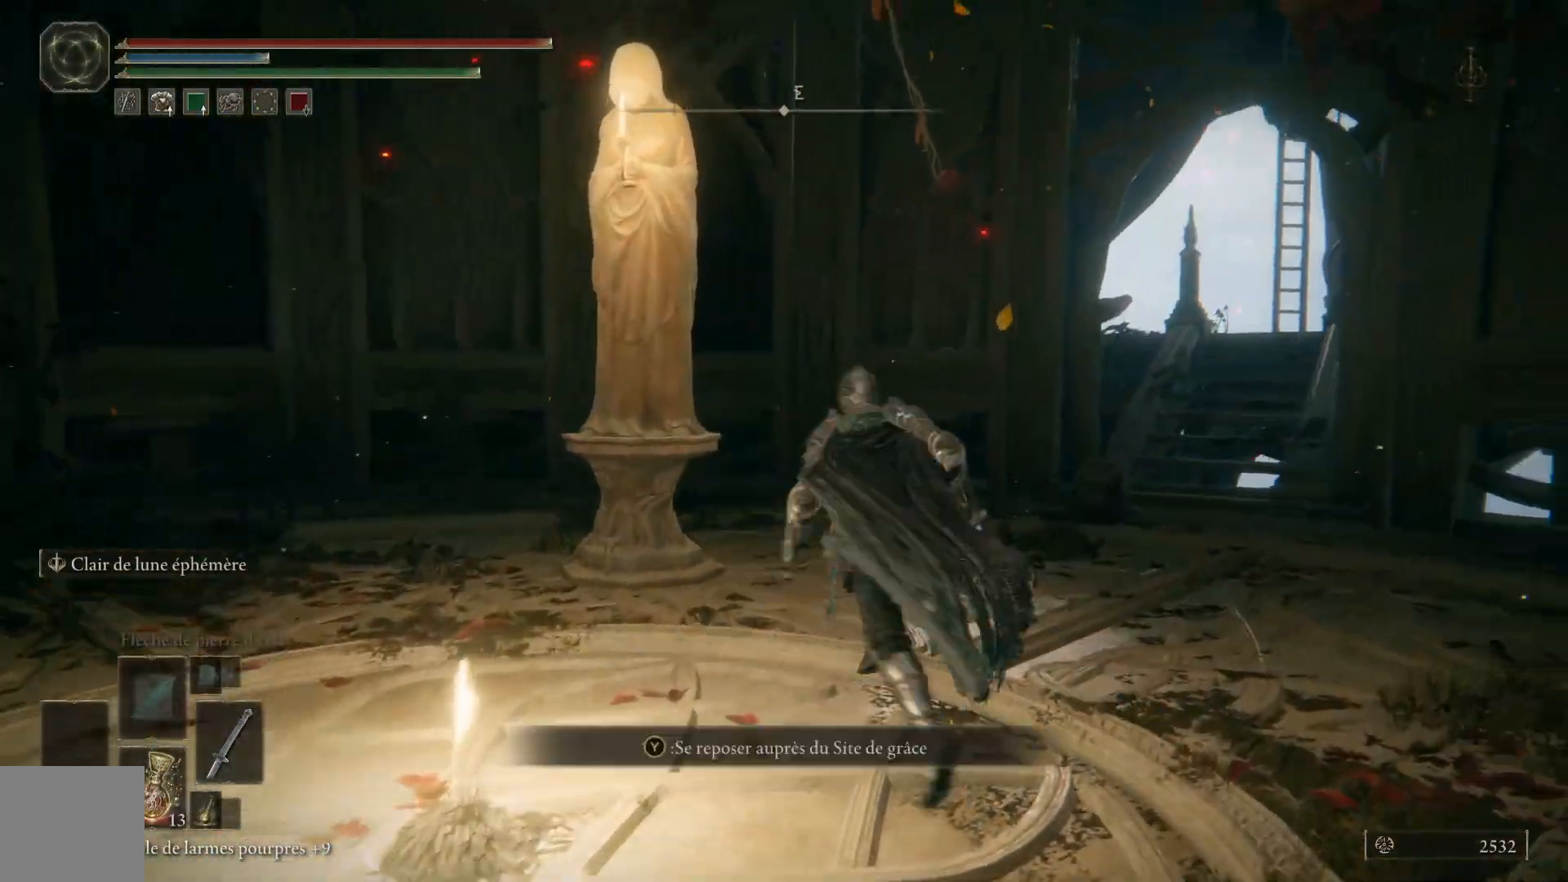
{"buttons": ["B"], "left_stick": "up", "right_stick": "center", "events": [[350, "left_stick", "up"]]}
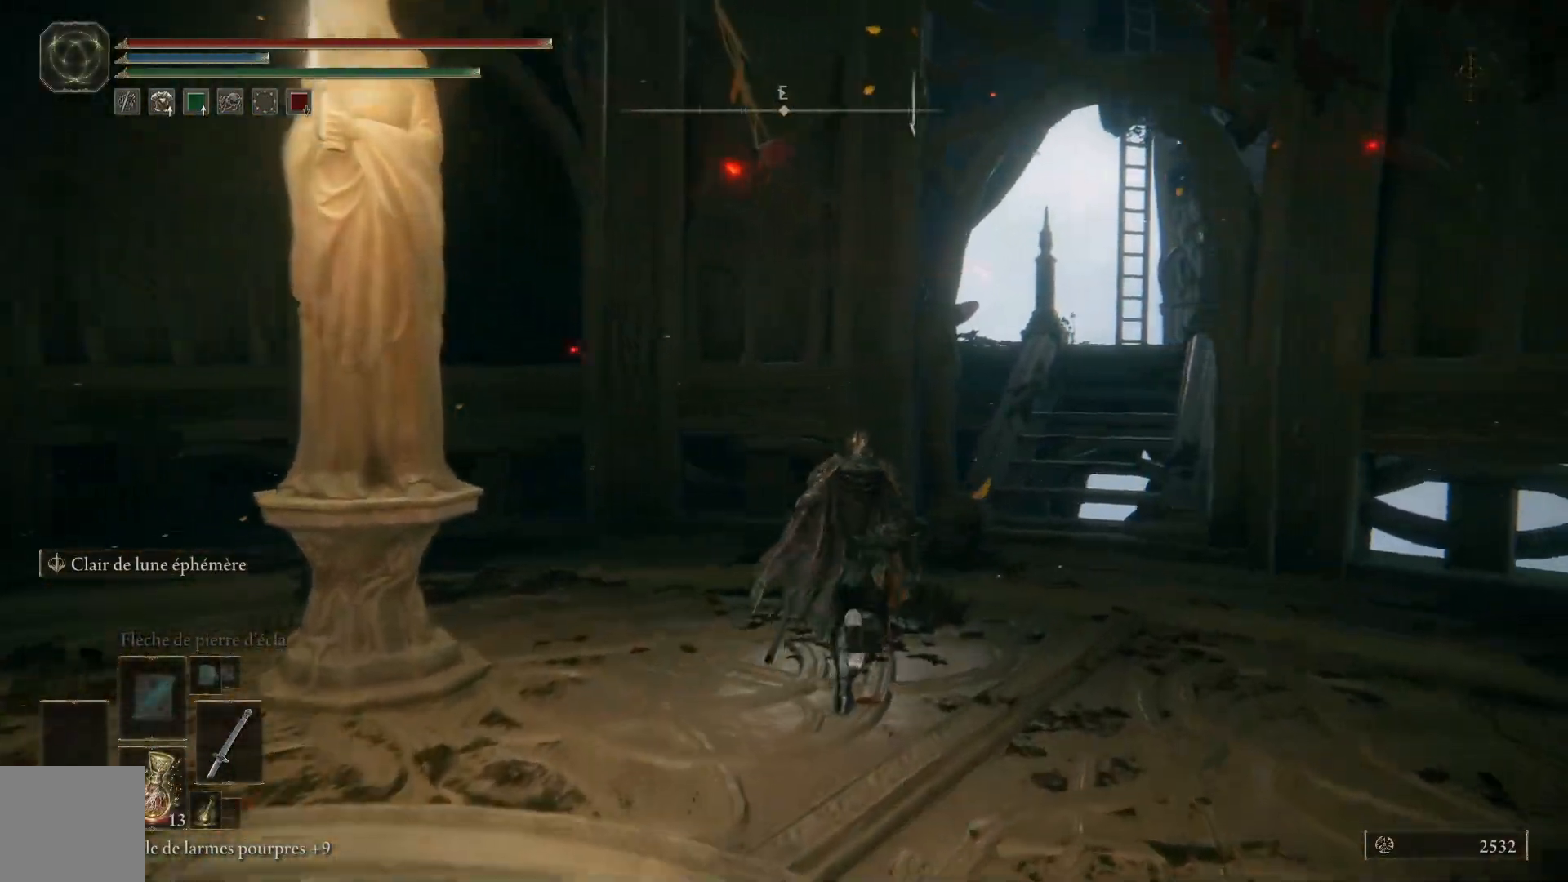
{"buttons": ["B"], "left_stick": "up", "right_stick": "center", "events": []}
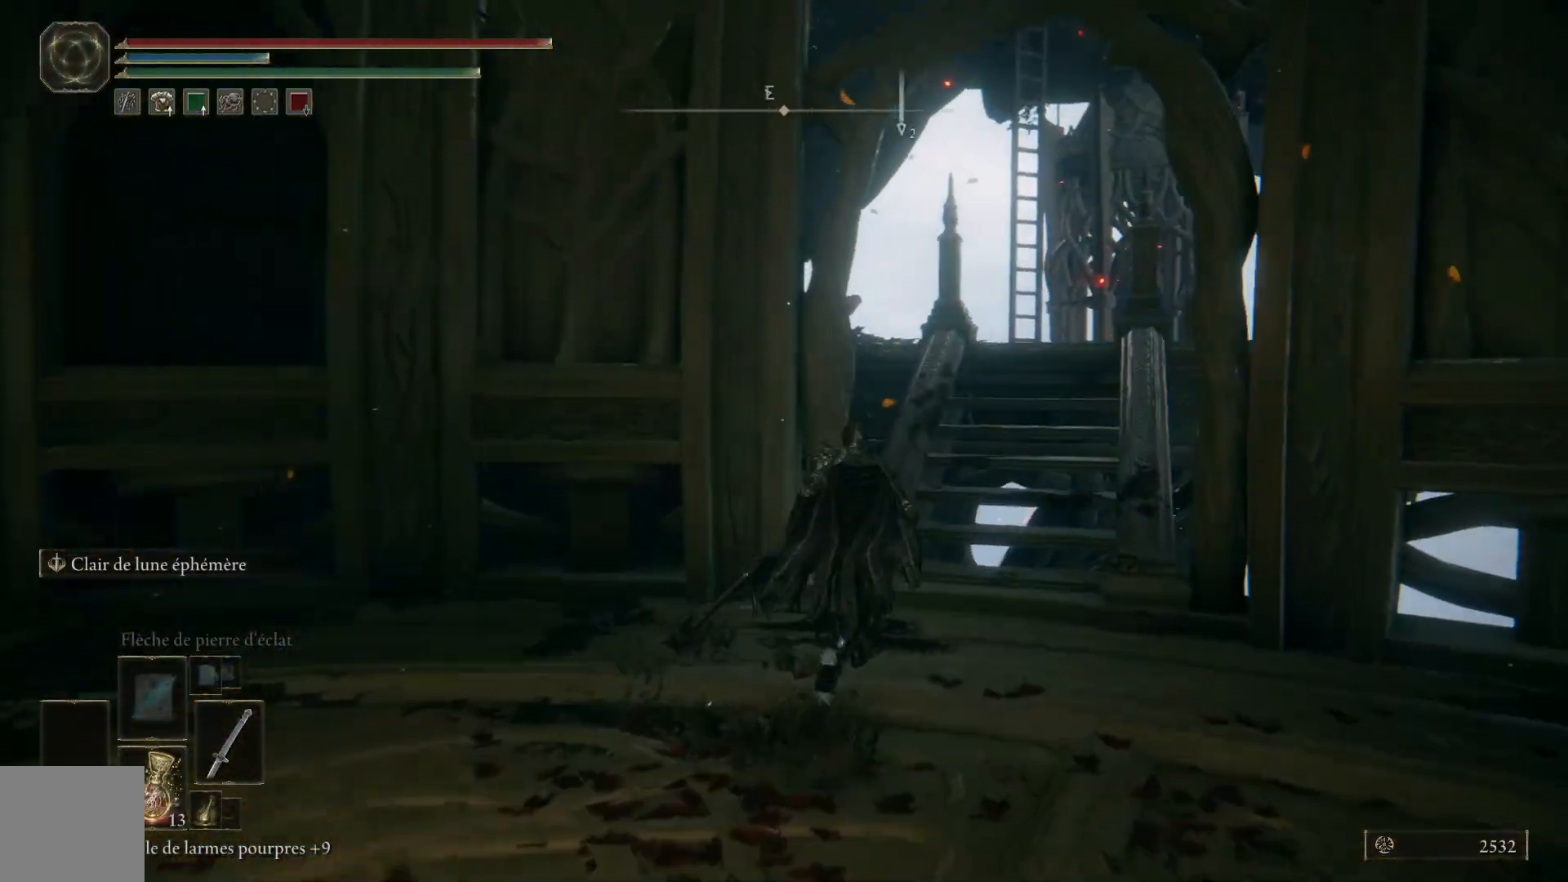
{"buttons": ["A", "B"], "left_stick": "up", "right_stick": "center", "events": [[167, "A", "down"]]}
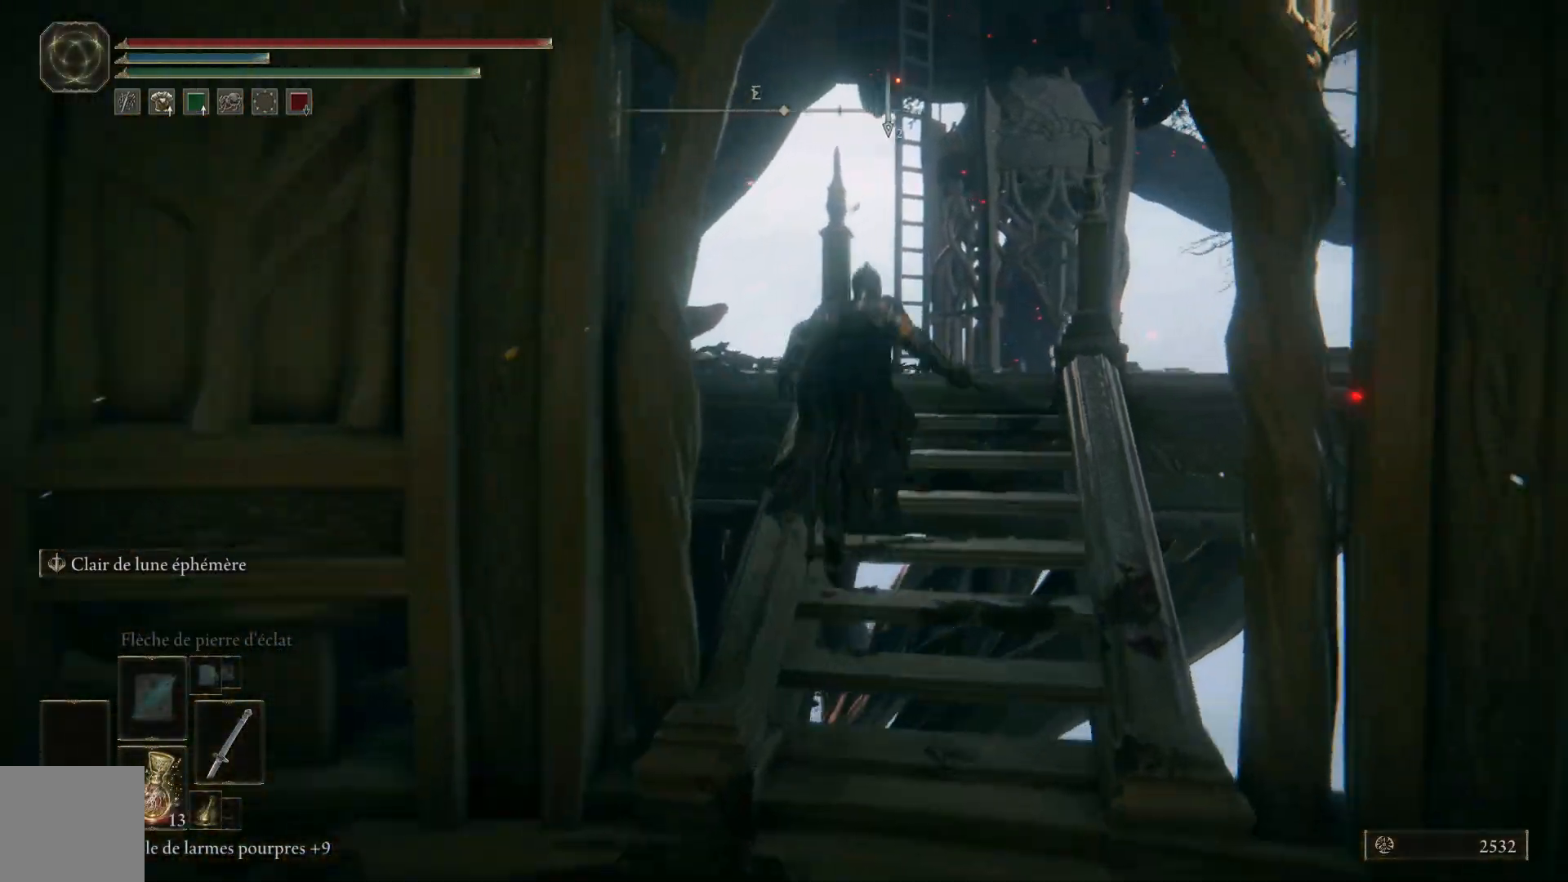
{"buttons": ["B"], "left_stick": "up", "right_stick": "center", "events": [[33, "A", "up"]]}
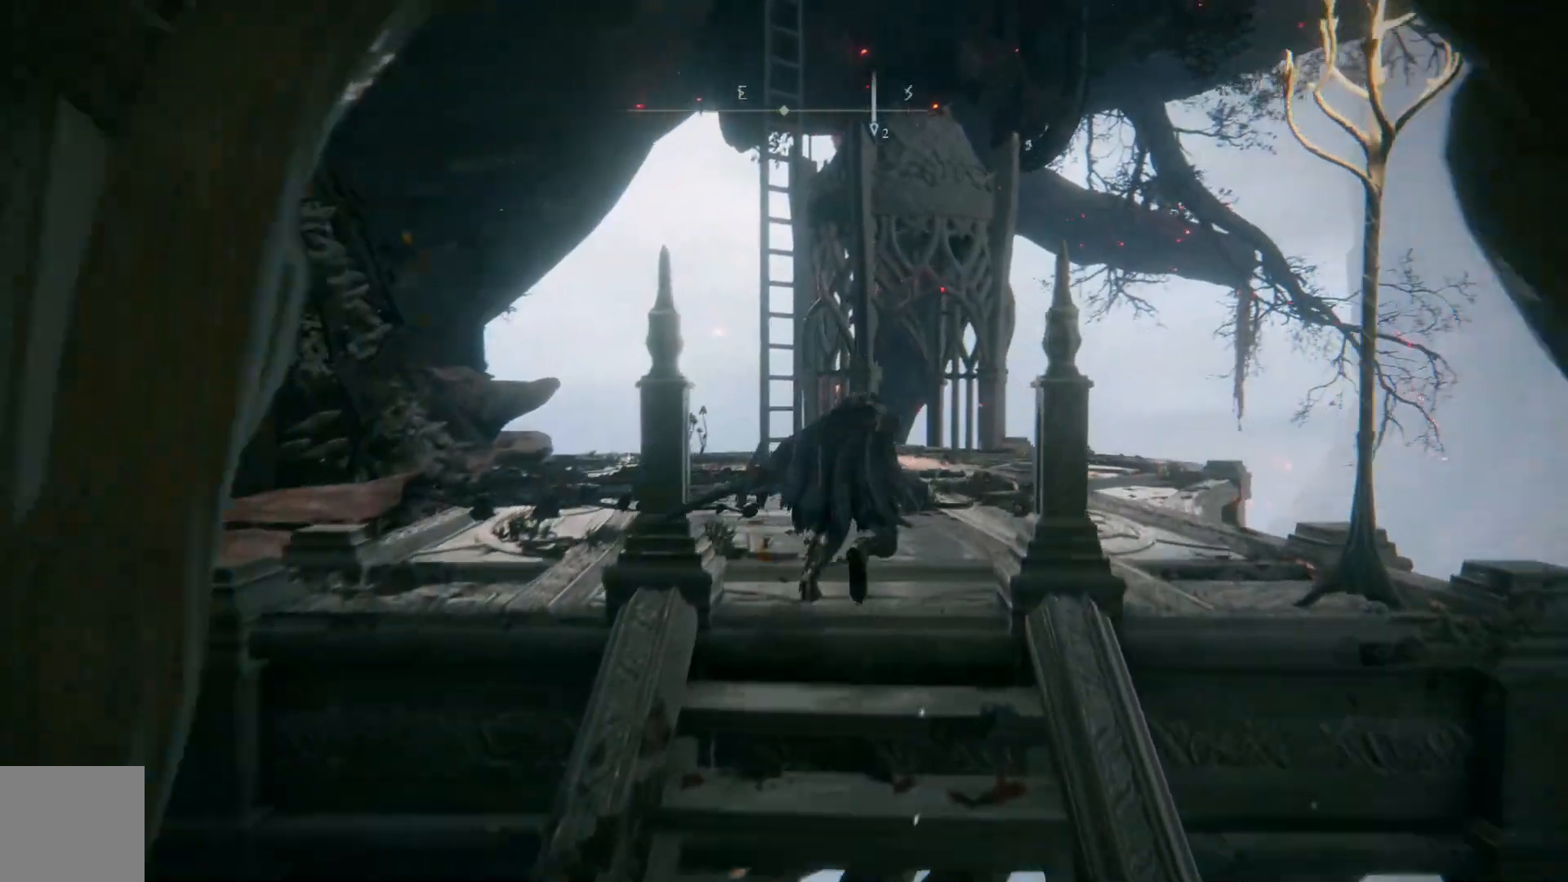
{"buttons": ["B"], "left_stick": "up", "right_stick": "center", "events": []}
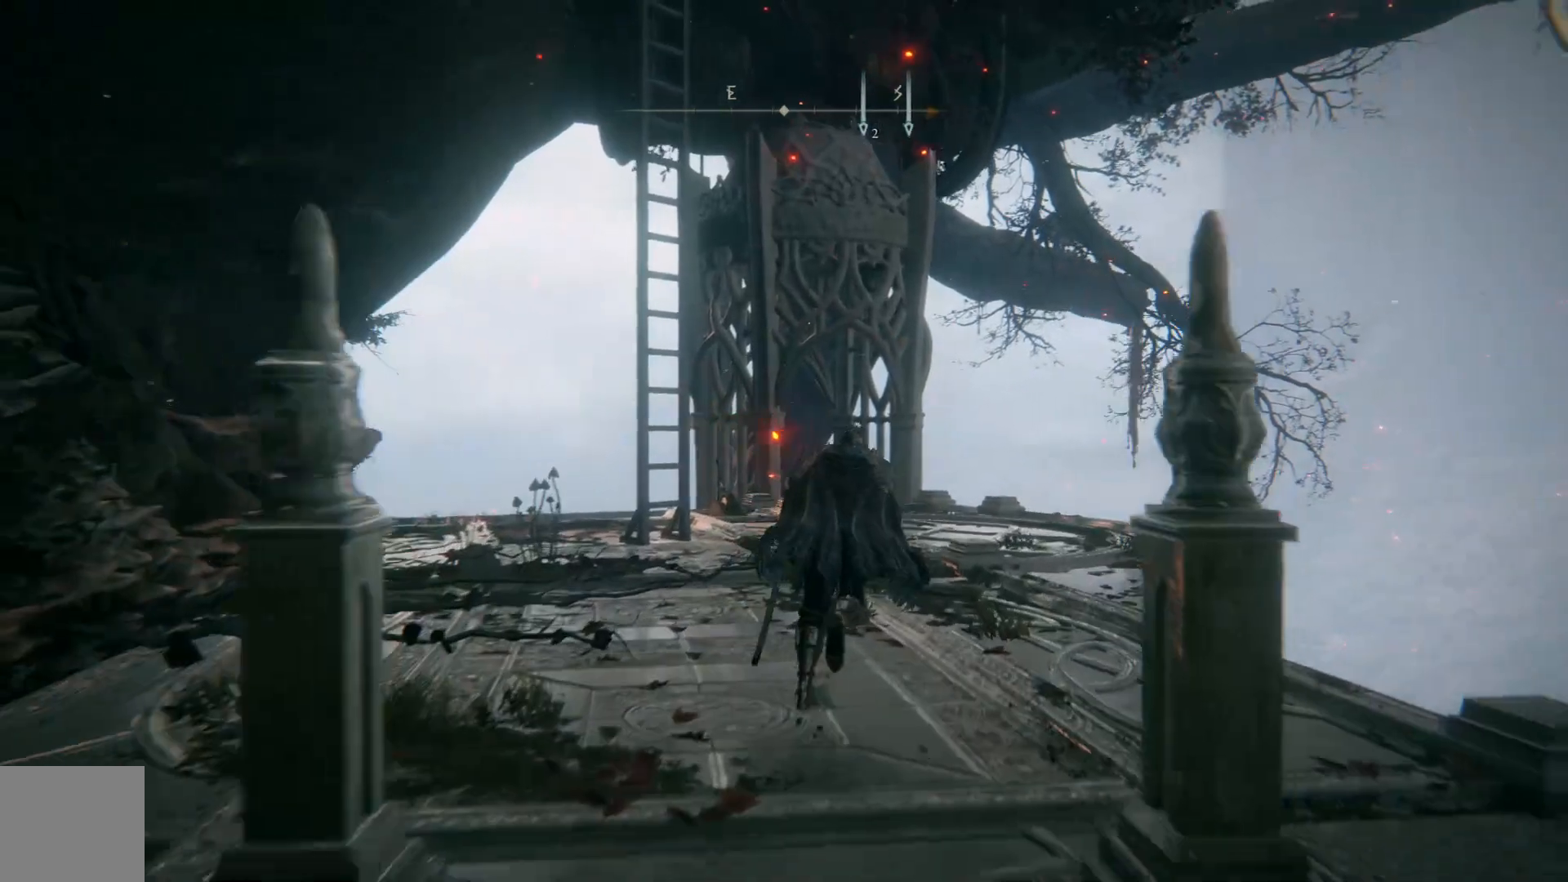
{"buttons": ["B"], "left_stick": "up", "right_stick": "center", "events": []}
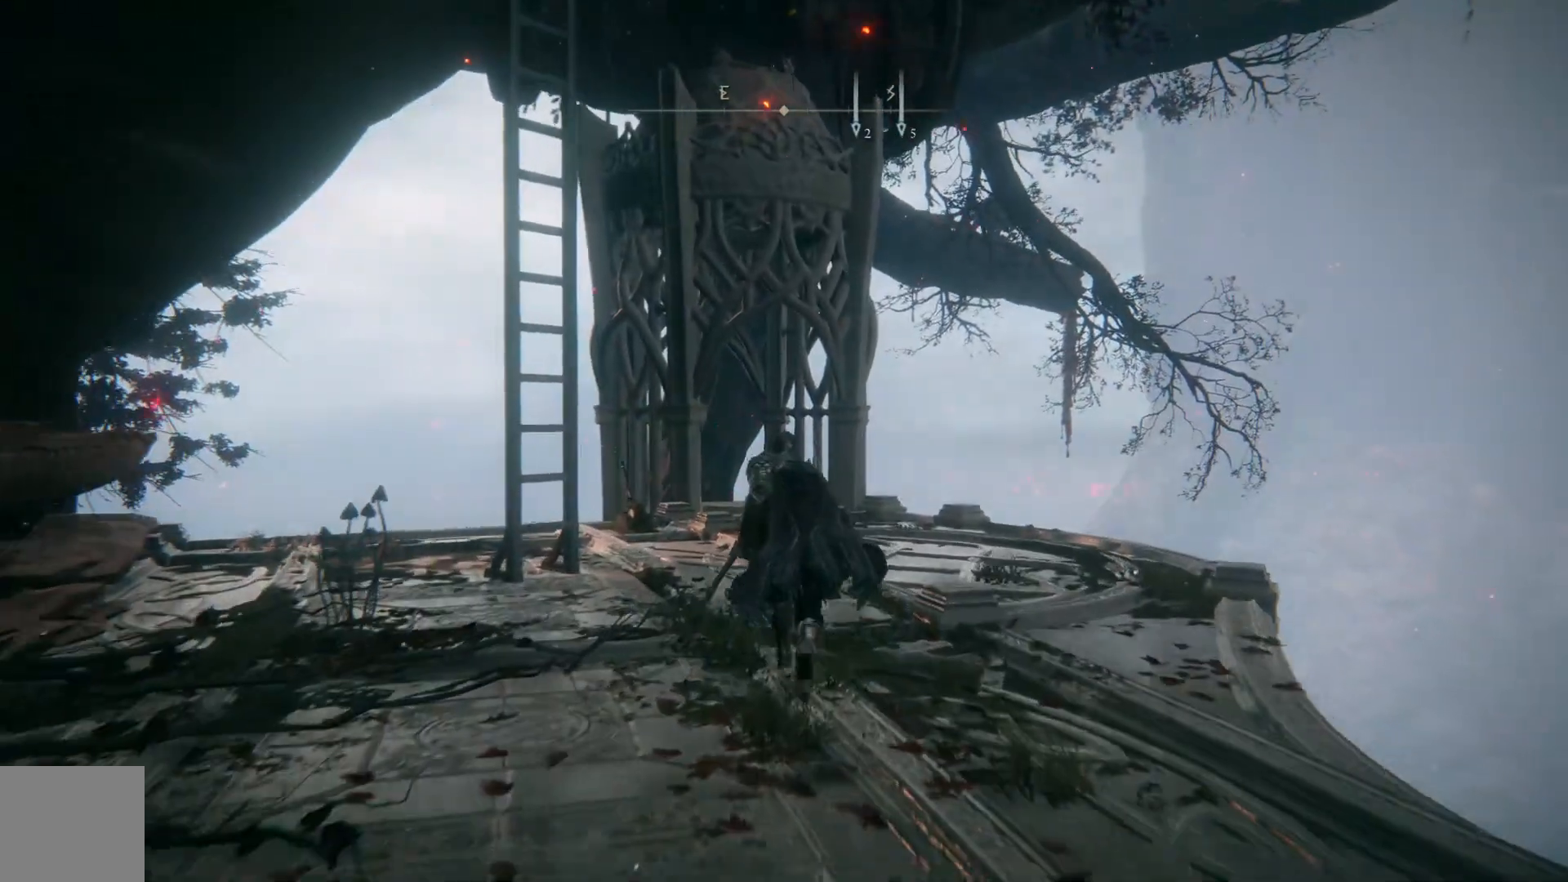
{"buttons": ["B"], "left_stick": "up", "right_stick": "center", "events": []}
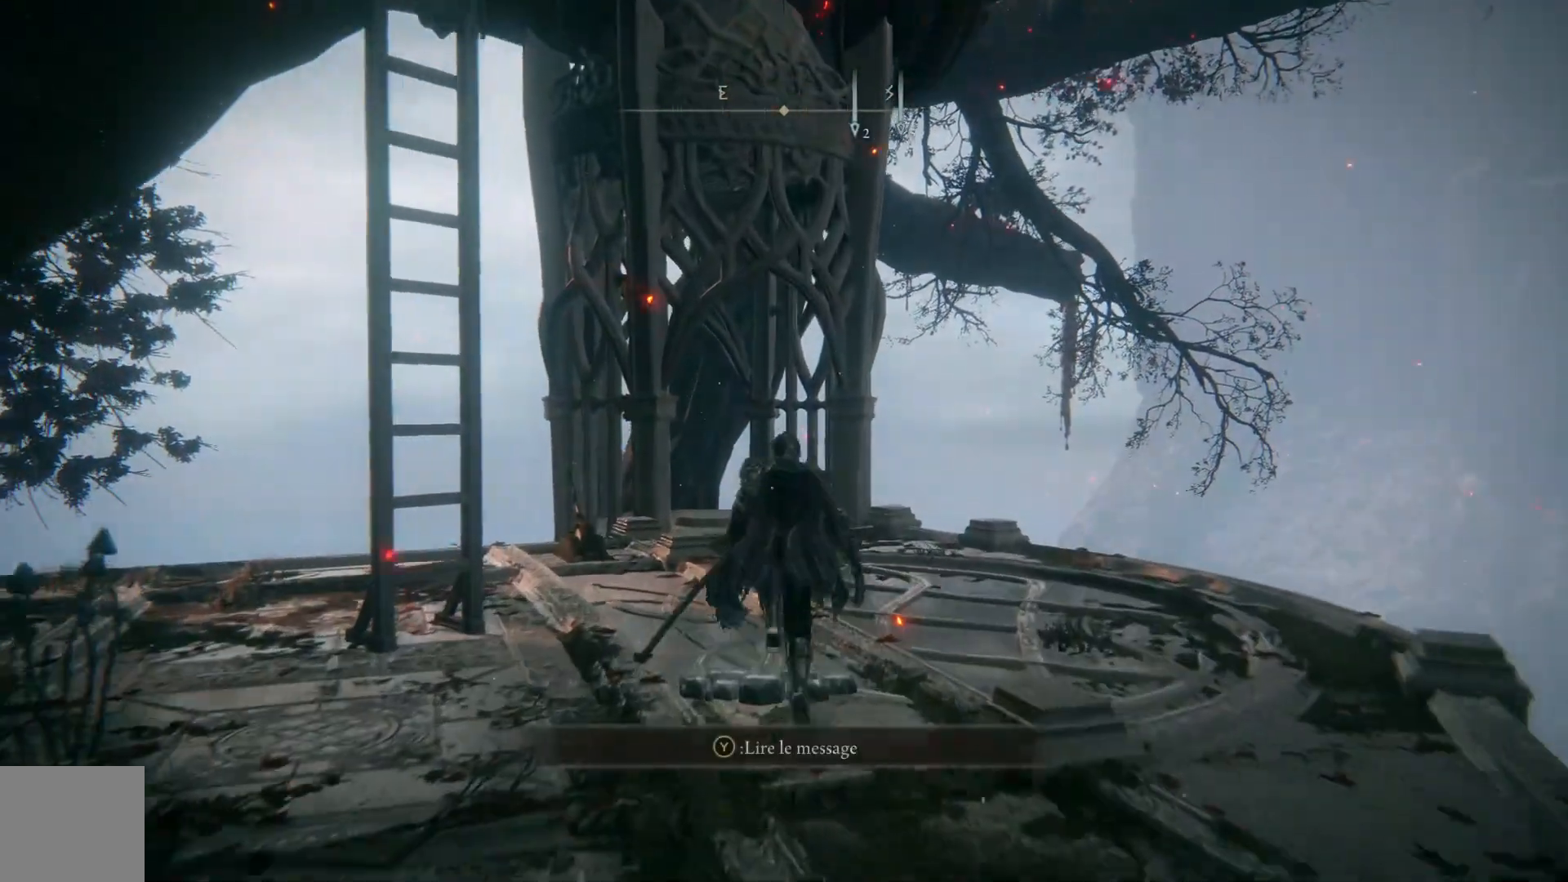
{"buttons": ["A", "B"], "left_stick": "up", "right_stick": "center", "events": [[433, "A", "down"]]}
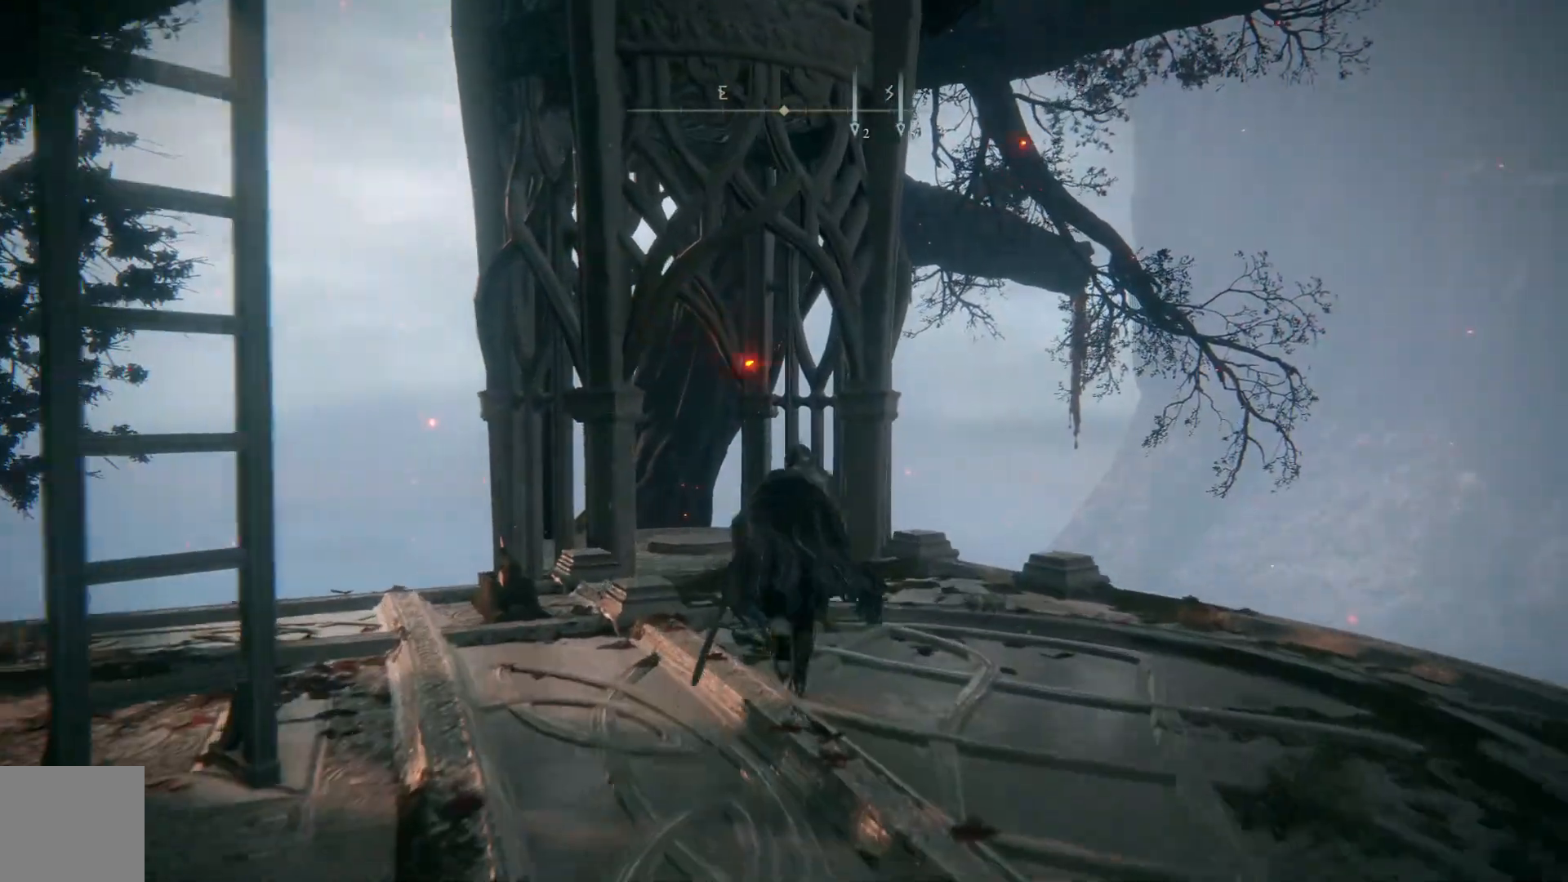
{"buttons": ["B"], "left_stick": "up", "right_stick": "center", "events": [[283, "A", "up"]]}
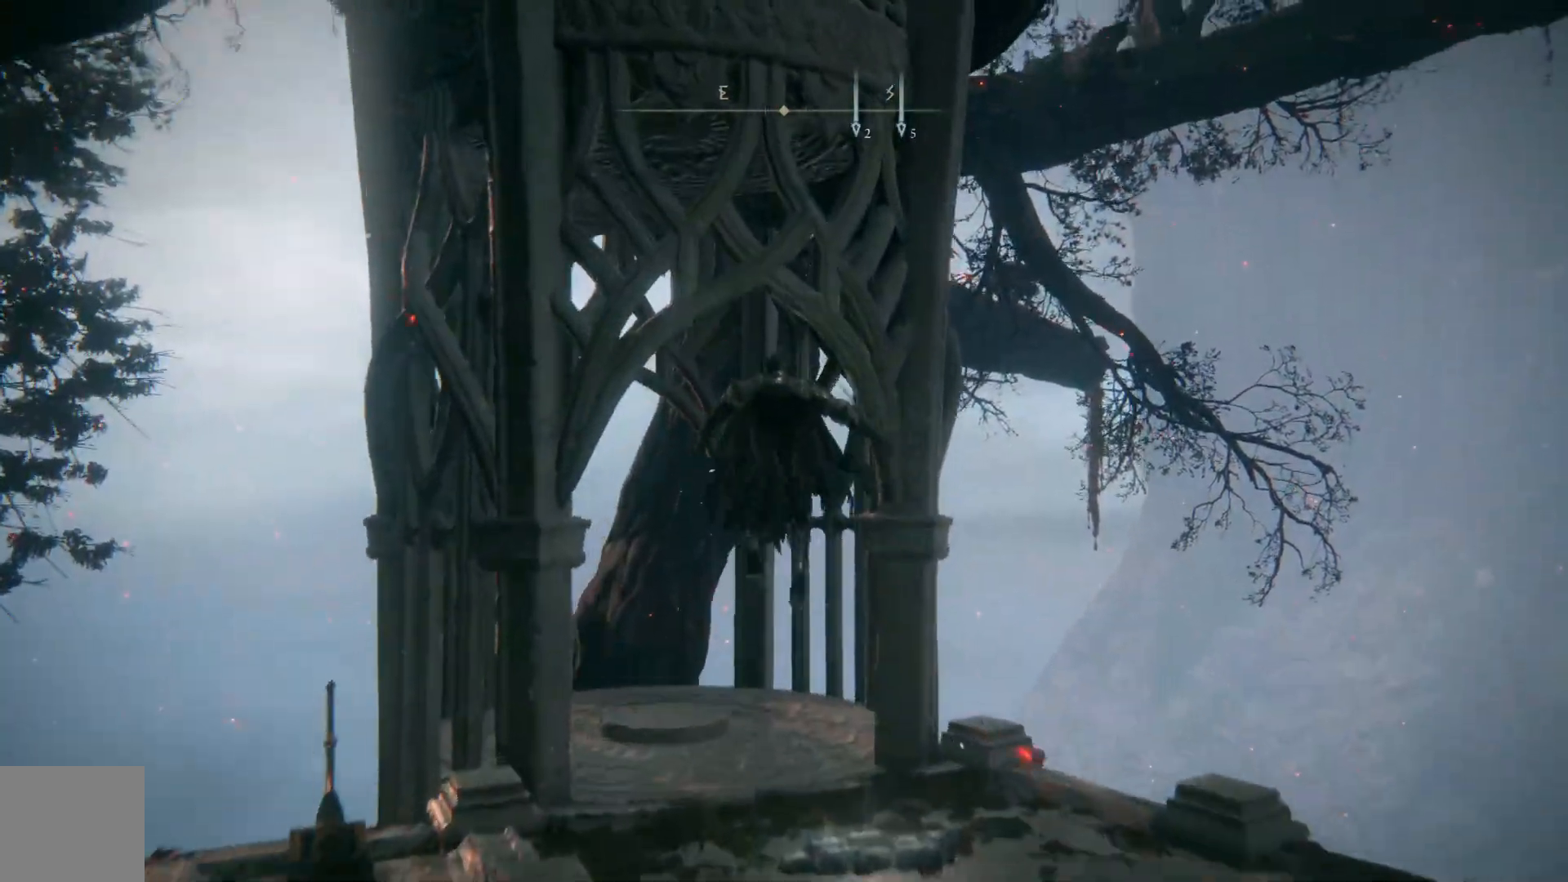
{"buttons": [], "left_stick": "up", "right_stick": "center", "events": [[67, "B", "up"]]}
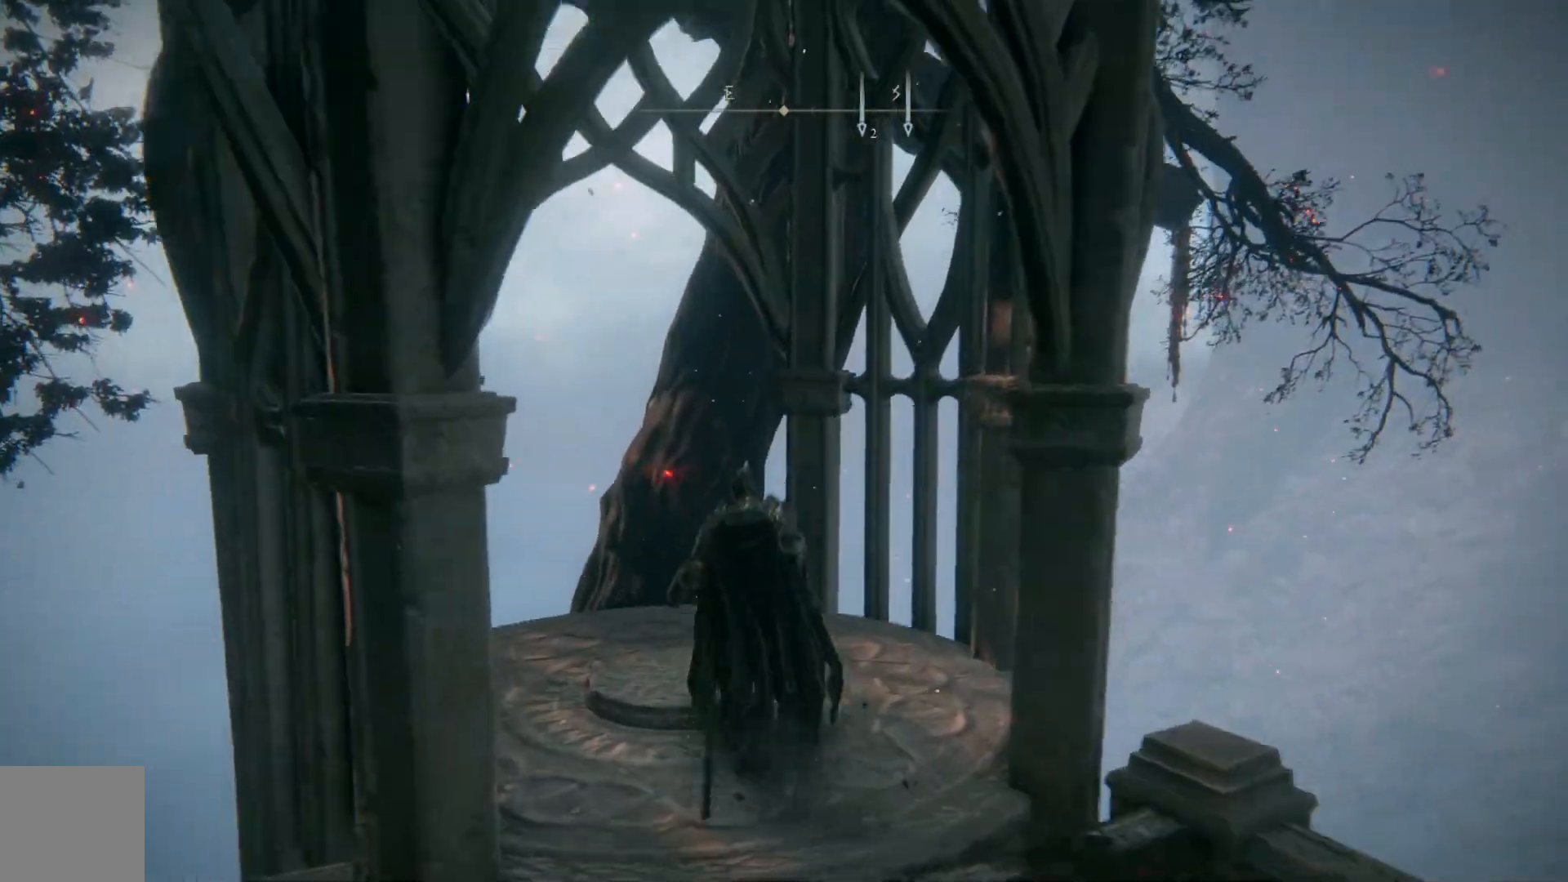
{"buttons": [], "left_stick": "center", "right_stick": "right", "events": [[150, "left_stick", "left"], [183, "right_stick", "right"], [267, "left_stick", "down"], [383, "left_stick", "right"], [467, "left_stick", "center"]]}